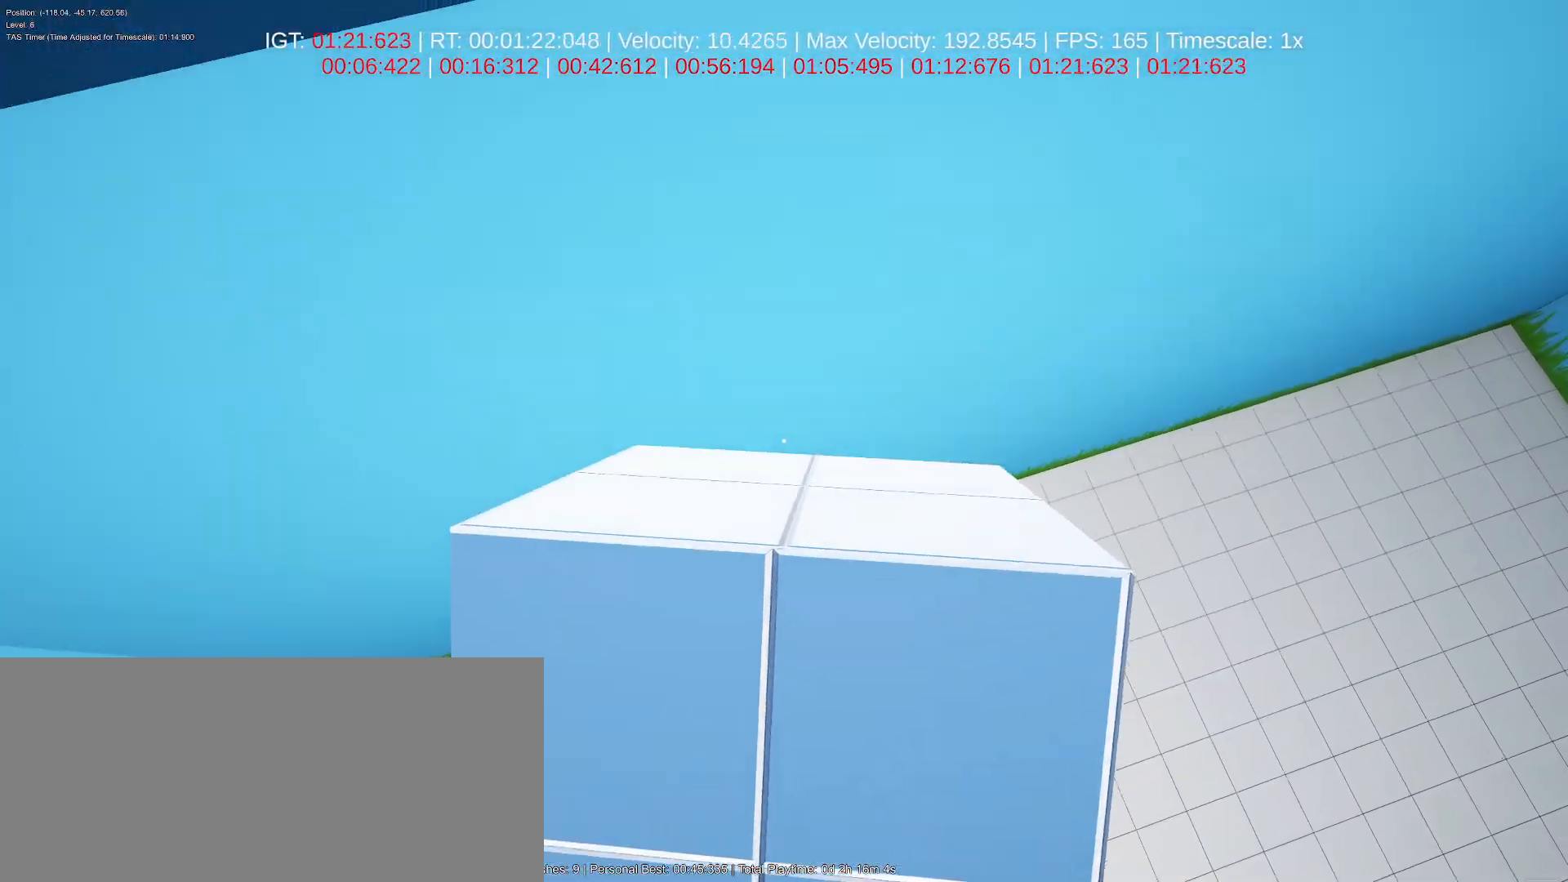
Gameplay with keyboard and mouse; each line is a JSON object with the keys and mouse buttons held at the frame after it. "events" lists presses ("down") and releases ("up") of "a", "ctrl", "d", "e", "f", "q", "r", "s", "shift", "space", "tab", "w", "mouse_left", "mouse_wheel", "mouse_right", "mouse_mb4" and "mouse_mb5" between this image and that frame as [ms after this image, input, new state], when the widget could be followed in between. "mouse_left", "mouse_wheel", "mouse_right", "mouse_mb4", "mouse_mb5" = the "left", "wheel", "right", "mb4", "mb5" buttons of the "mouse" list. No other keys are recorded. "wheel" means that the mouse wheel is clicked or scrolled. Not read: mouse_move.
{"keys": ["w"], "mouse": ["left"], "events": [[33, "ctrl", "down"], [117, "ctrl", "up"], [367, "ctrl", "down"], [483, "ctrl", "up"]]}
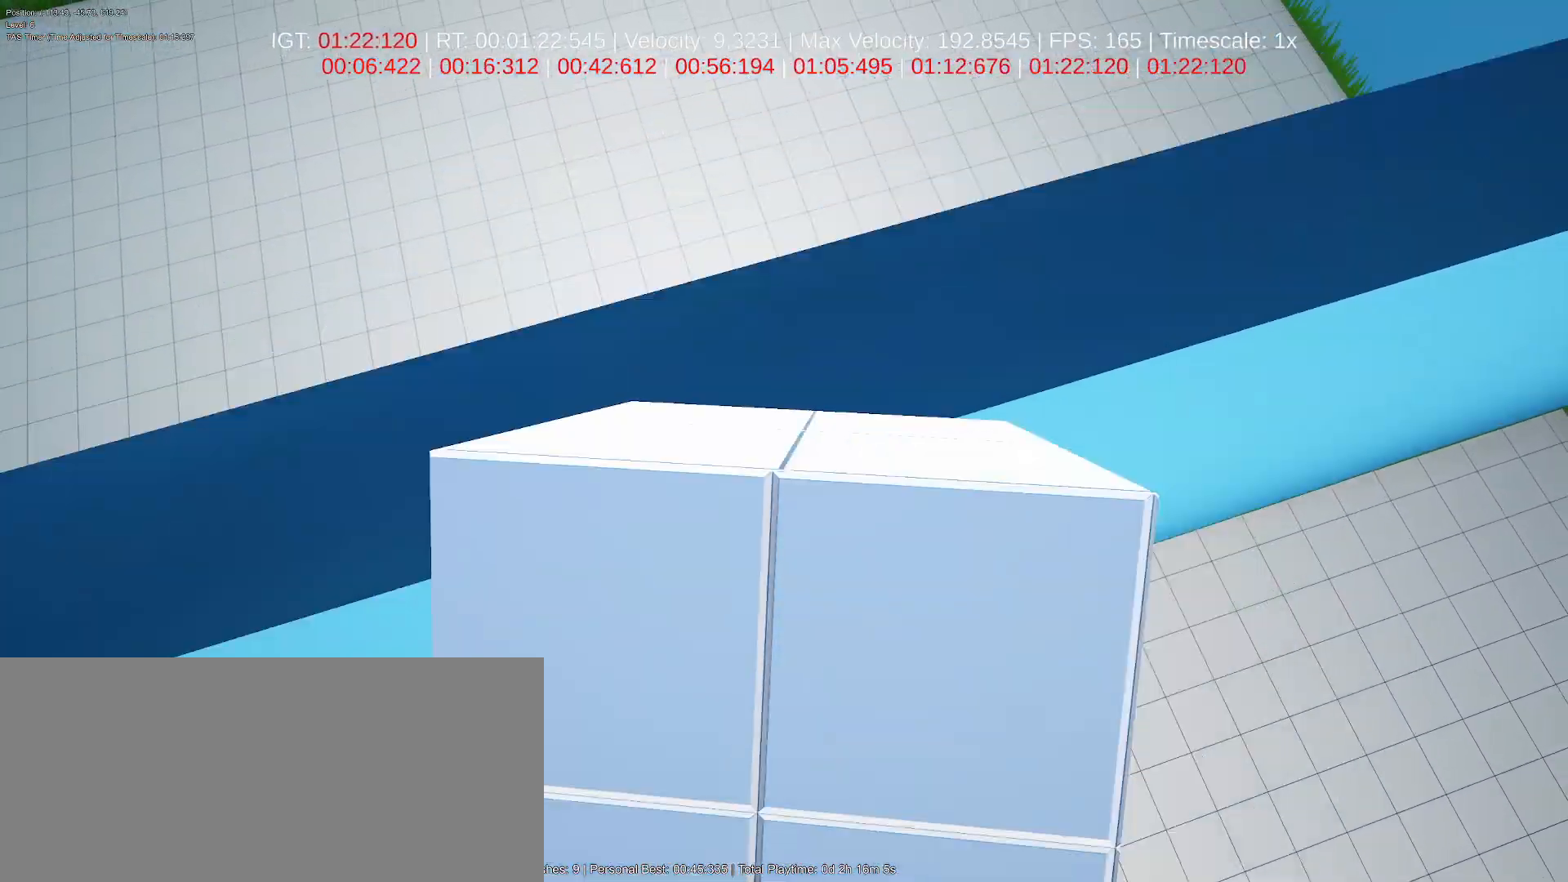
{"keys": ["w"], "mouse": ["left"], "events": [[233, "ctrl", "down"], [383, "ctrl", "up"]]}
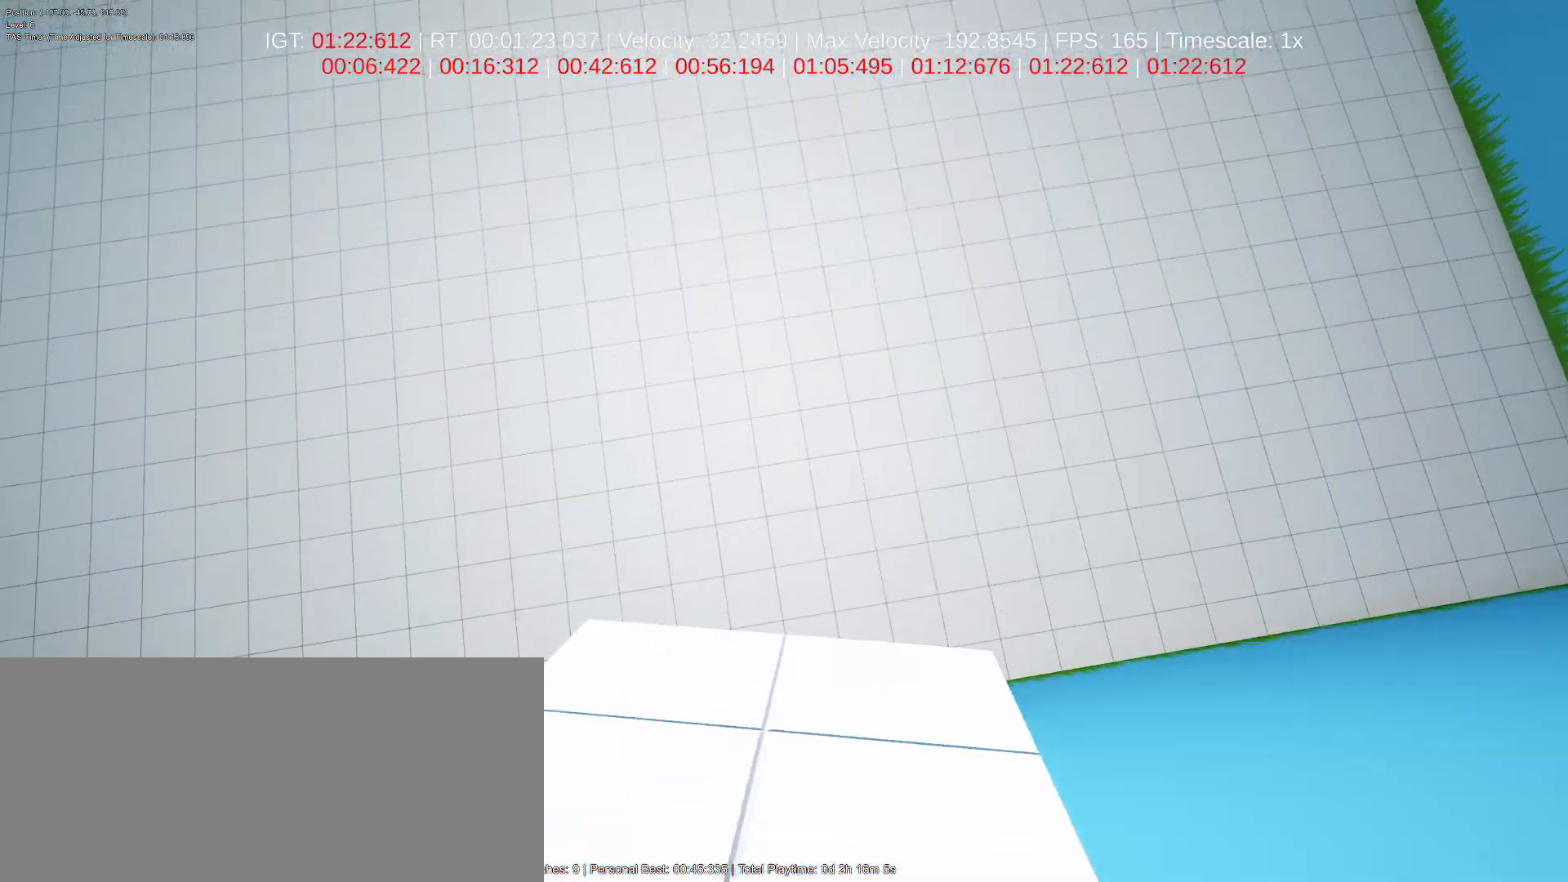
{"keys": ["a", "w"], "mouse": ["left"], "events": [[33, "a", "down"], [200, "a", "up"], [267, "a", "down"]]}
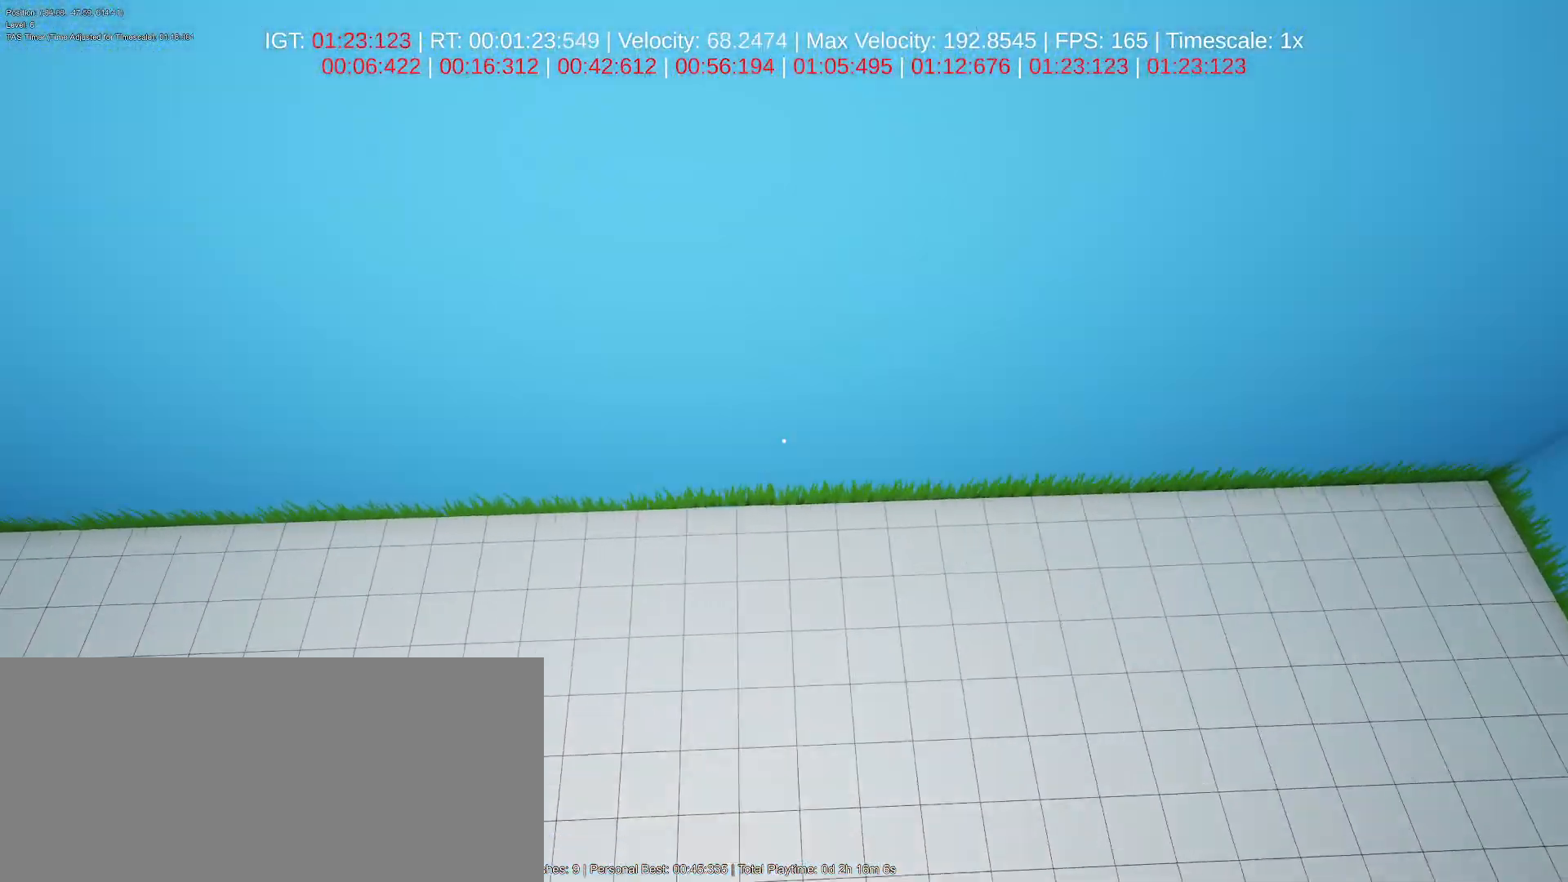
{"keys": ["a", "w"], "mouse": ["left"], "events": []}
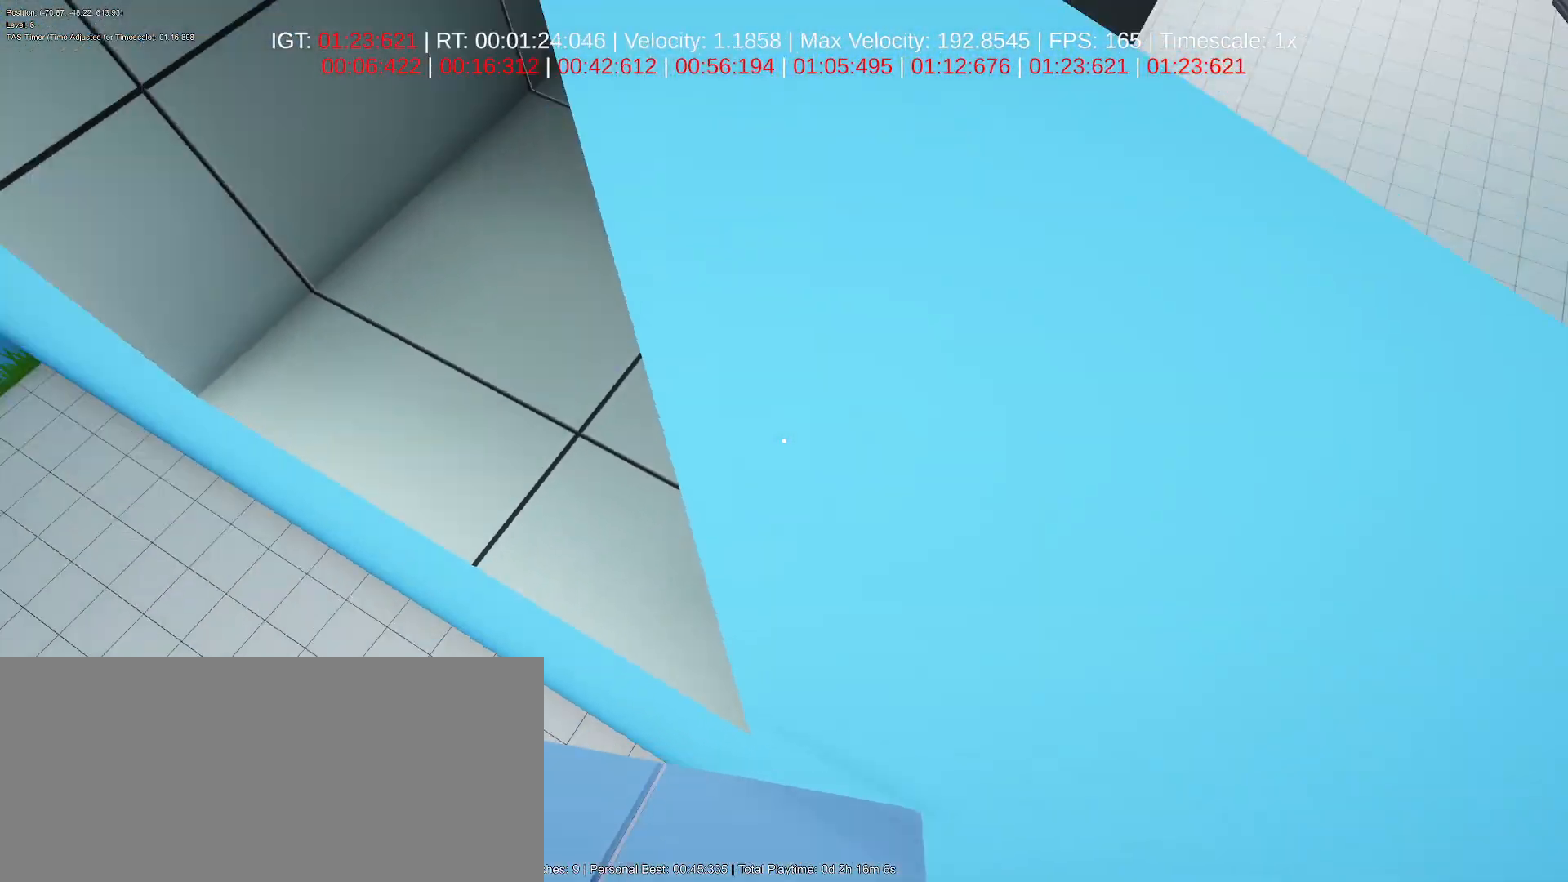
{"keys": ["d", "w"], "mouse": ["left"], "events": [[233, "a", "up"], [267, "d", "down"]]}
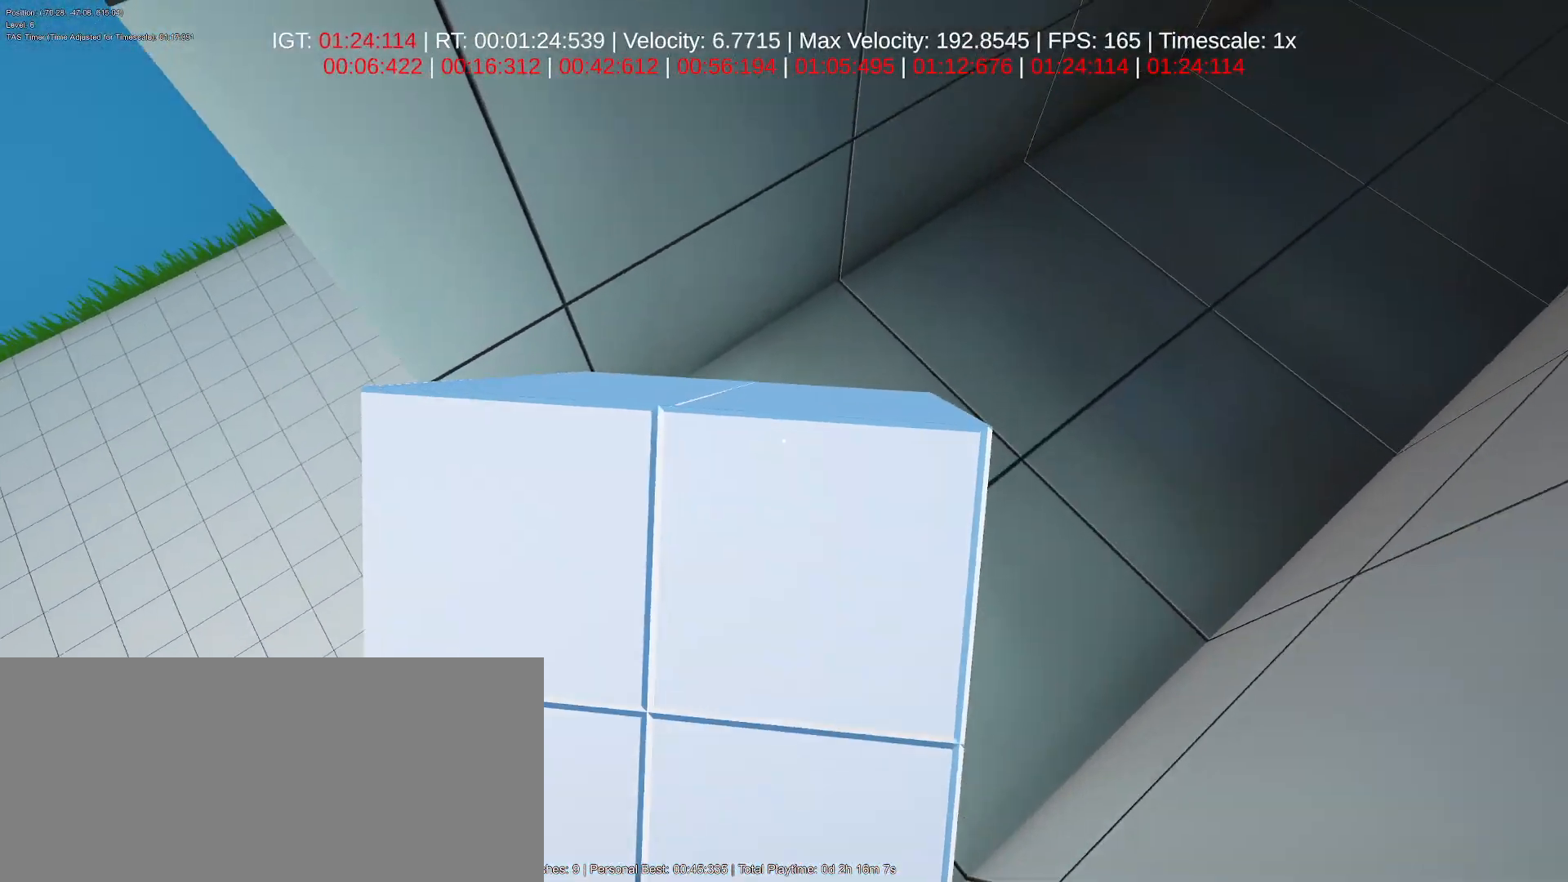
{"keys": ["d", "space"], "mouse": ["left"], "events": [[267, "w", "up"], [317, "space", "down"]]}
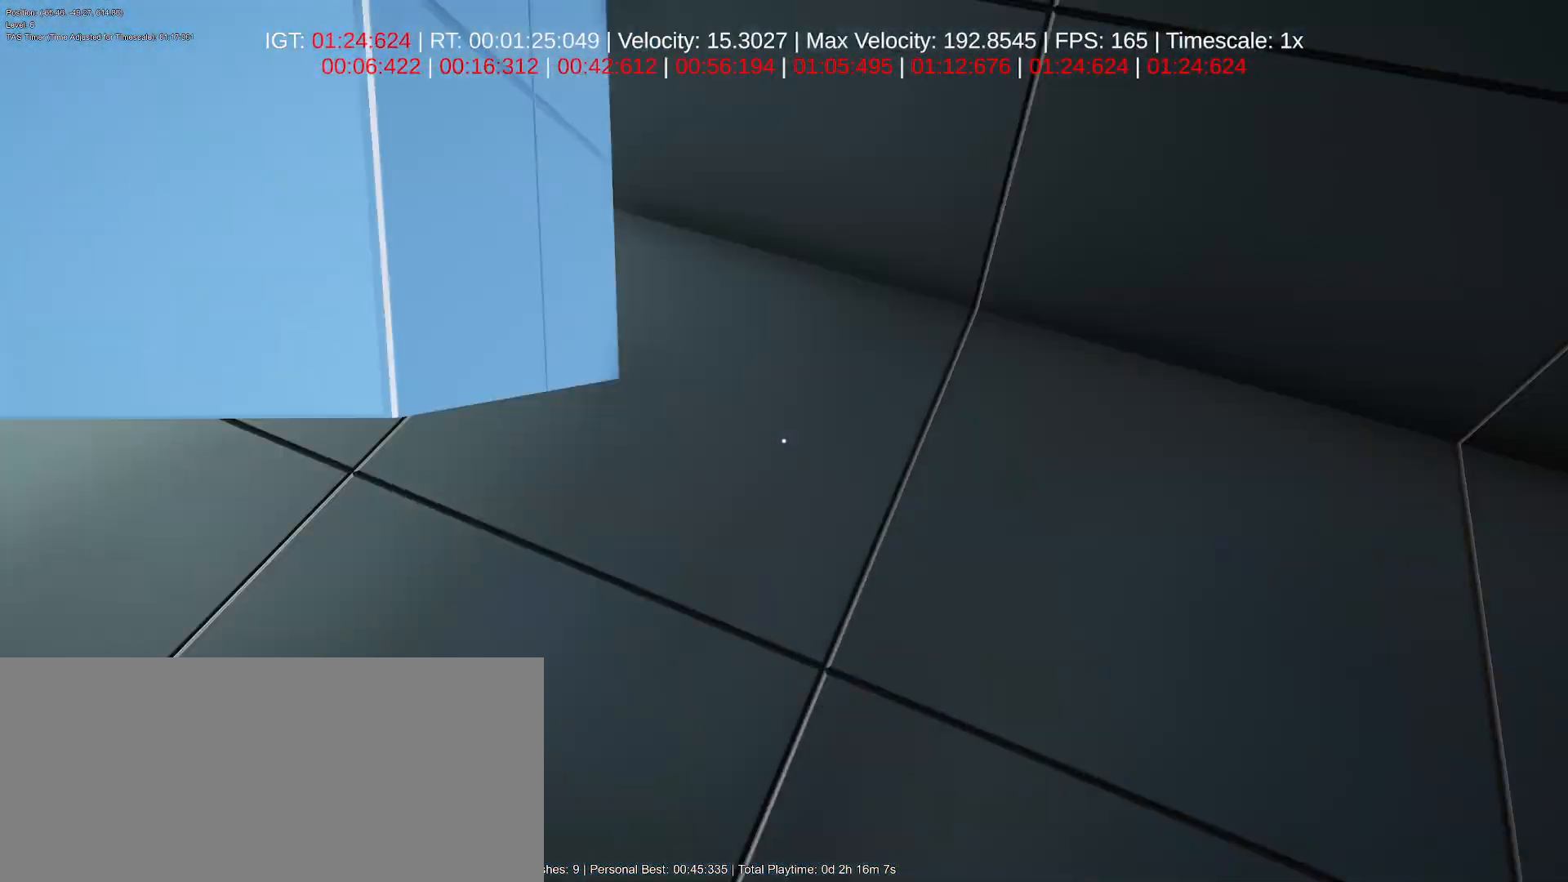
{"keys": ["d", "w"], "mouse": ["left"], "events": [[83, "space", "up"], [83, "w", "down"], [133, "space", "down"], [417, "space", "up"]]}
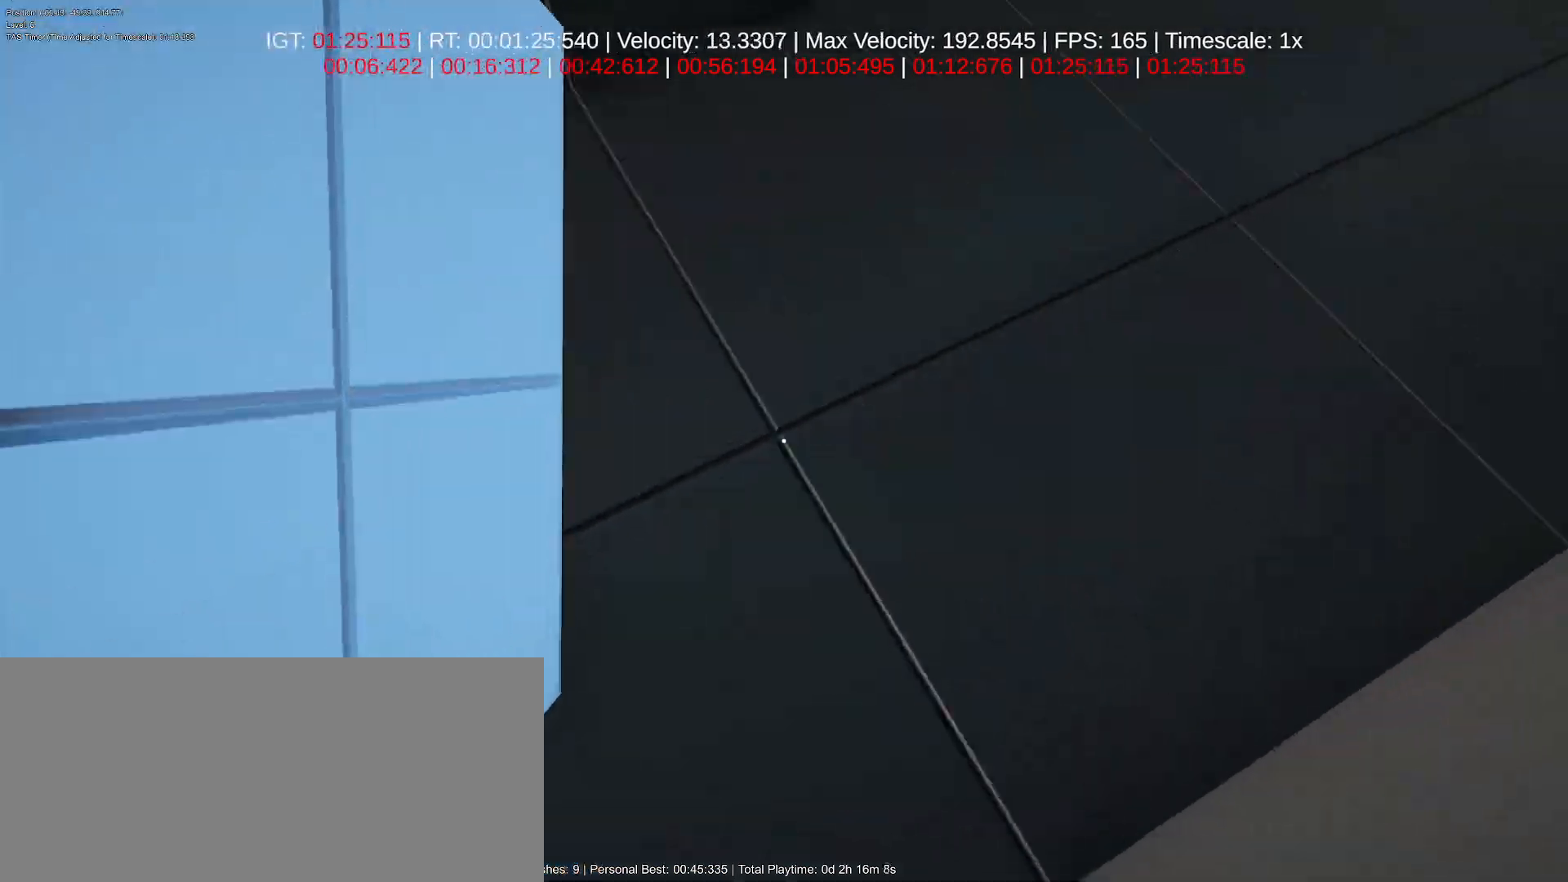
{"keys": ["d", "w"], "mouse": ["left"], "events": [[117, "space", "down"], [183, "ctrl", "down"], [383, "ctrl", "up"], [383, "space", "up"]]}
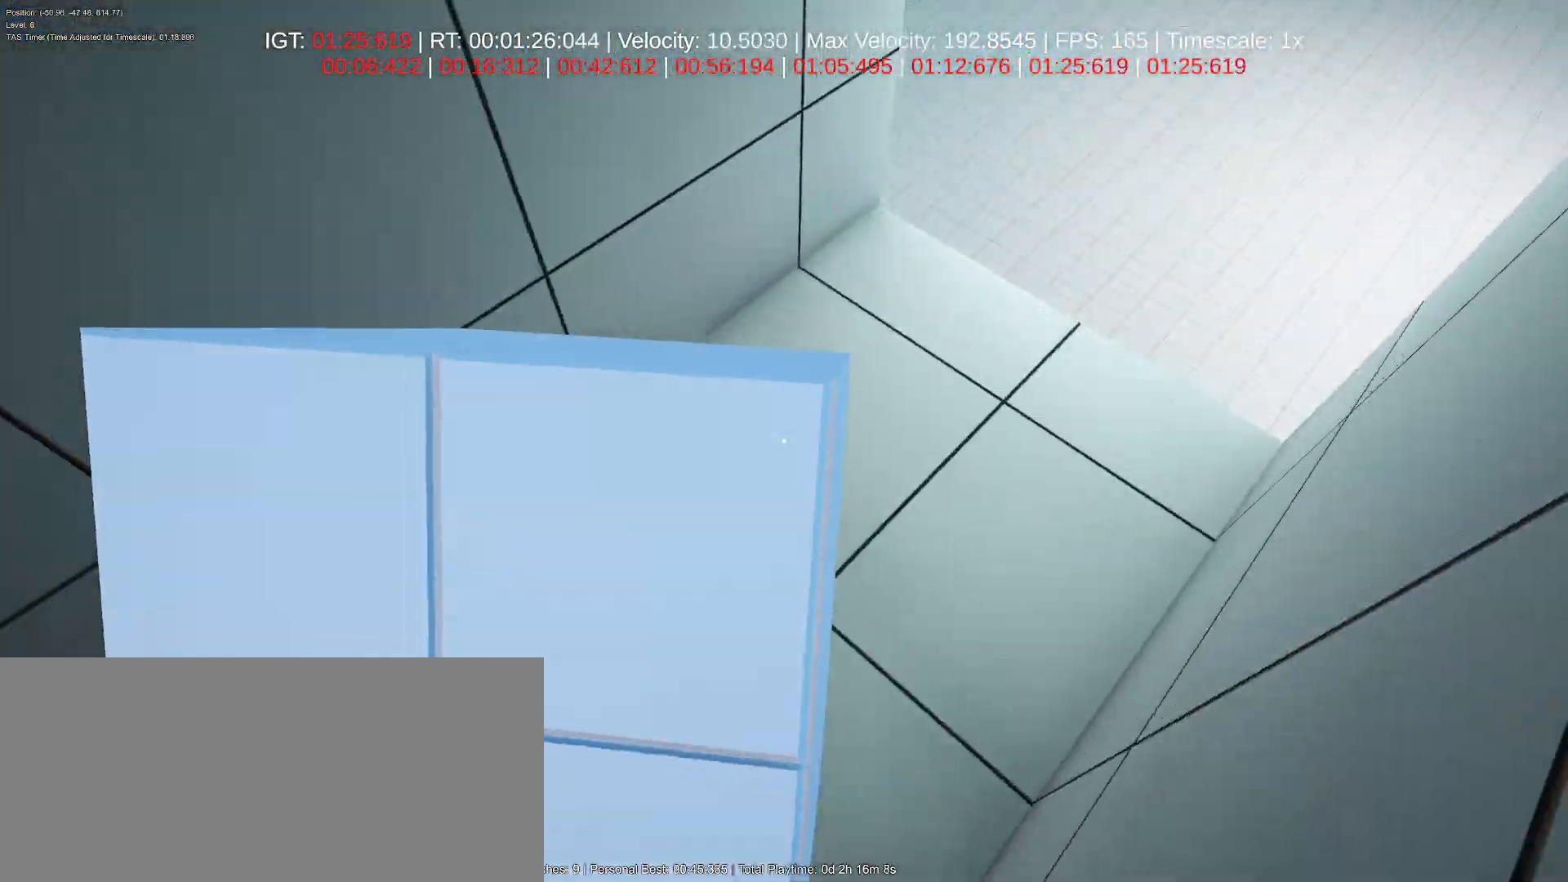
{"keys": ["ctrl", "d", "w"], "mouse": ["left"], "events": [[450, "ctrl", "down"]]}
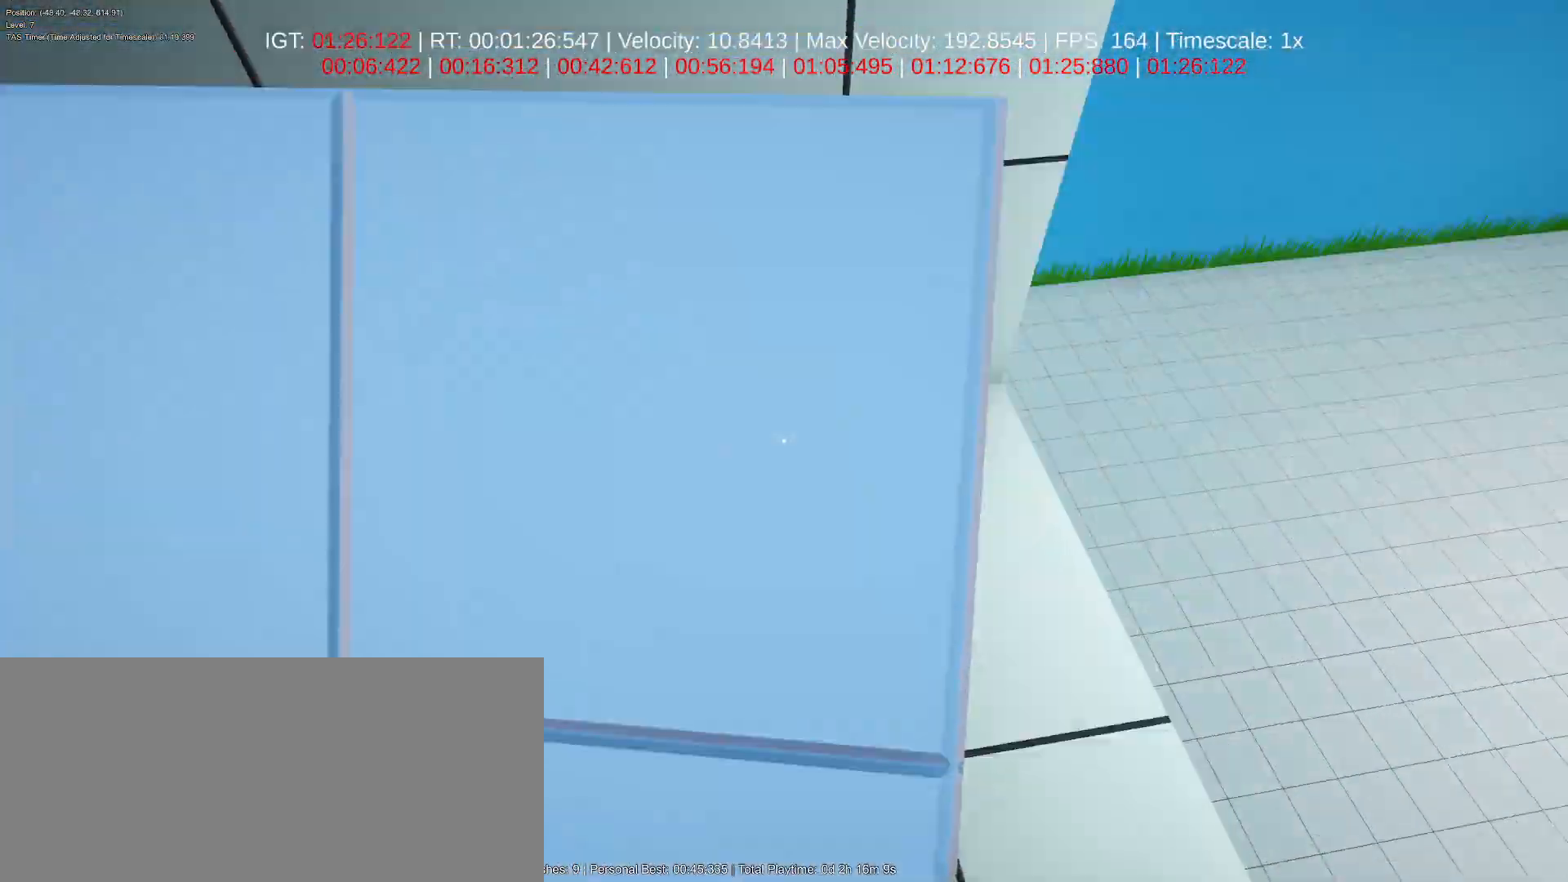
{"keys": ["d", "w"], "mouse": ["left"], "events": [[133, "ctrl", "up"], [250, "space", "down"], [483, "space", "up"]]}
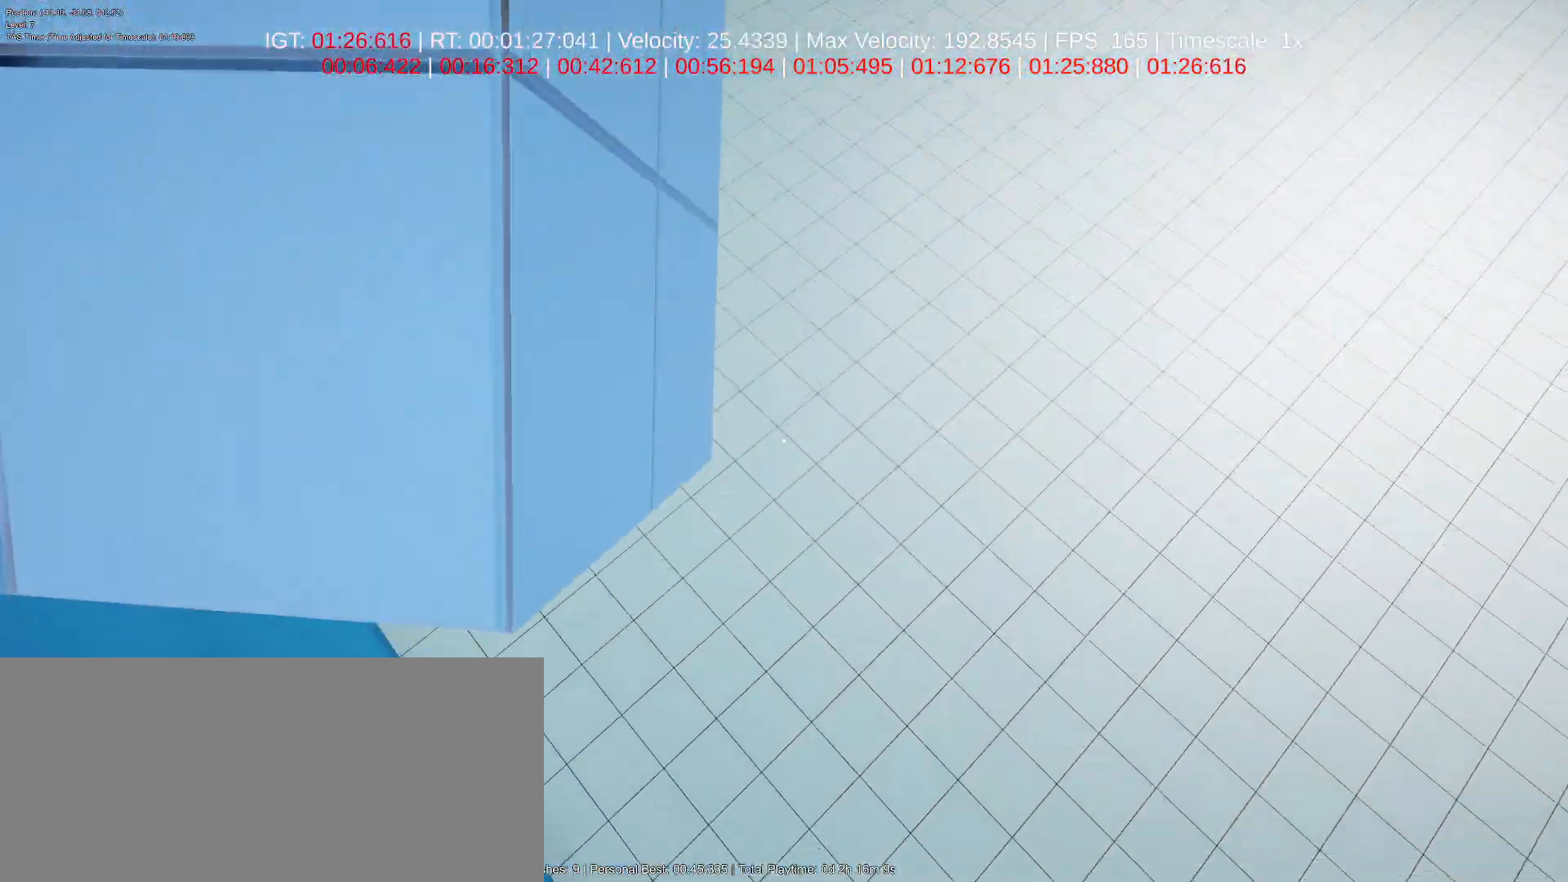
{"keys": ["d", "w"], "mouse": ["left"], "events": [[117, "w", "up"], [250, "w", "down"]]}
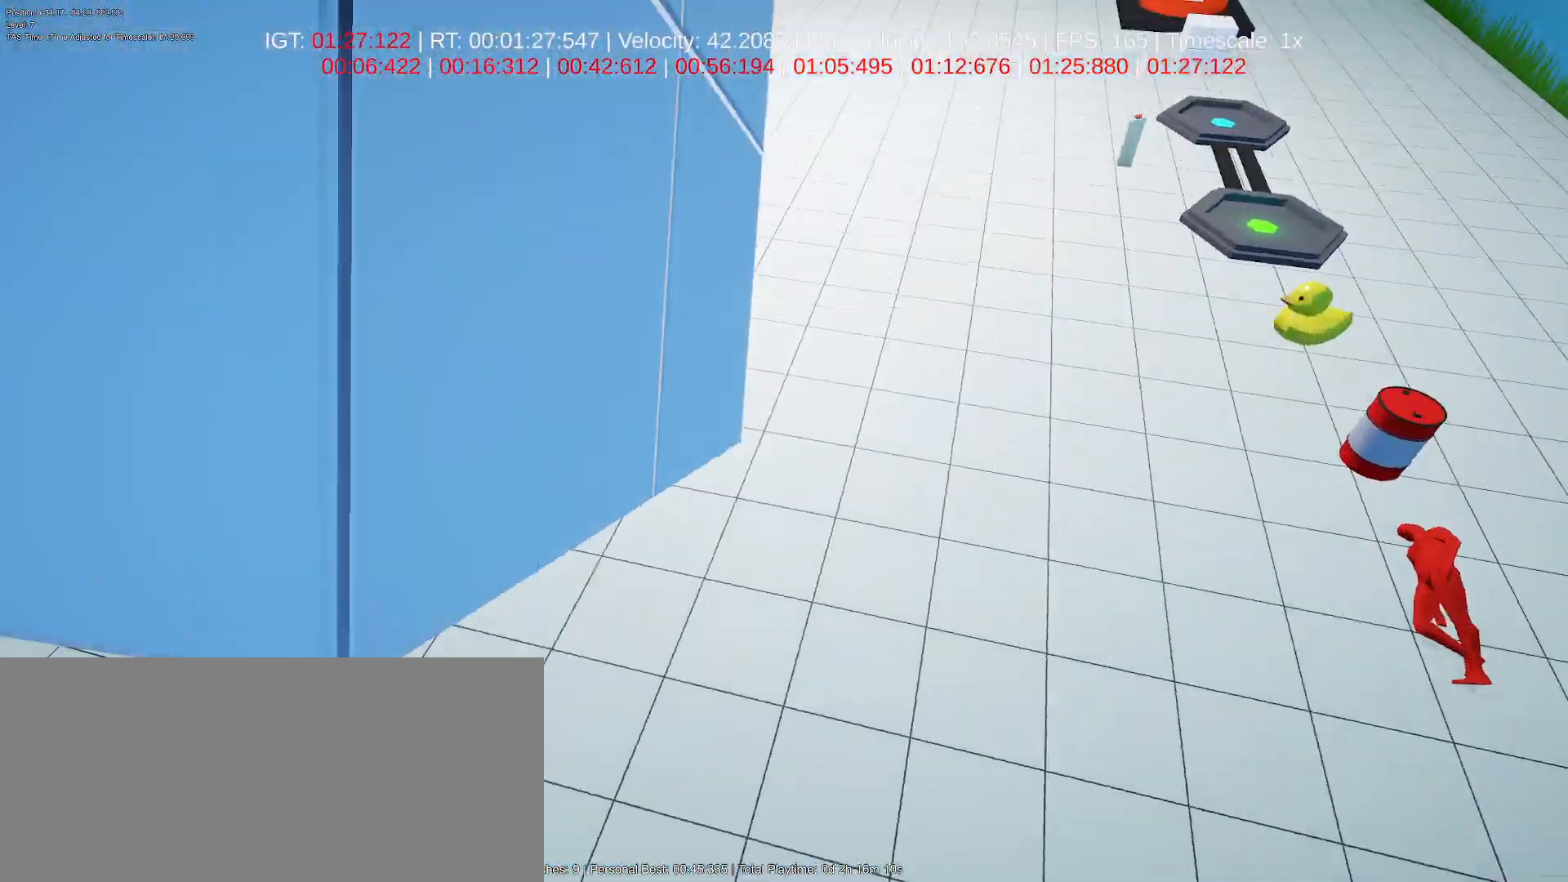
{"keys": ["d", "space", "w"], "mouse": ["left"], "events": [[500, "space", "down"]]}
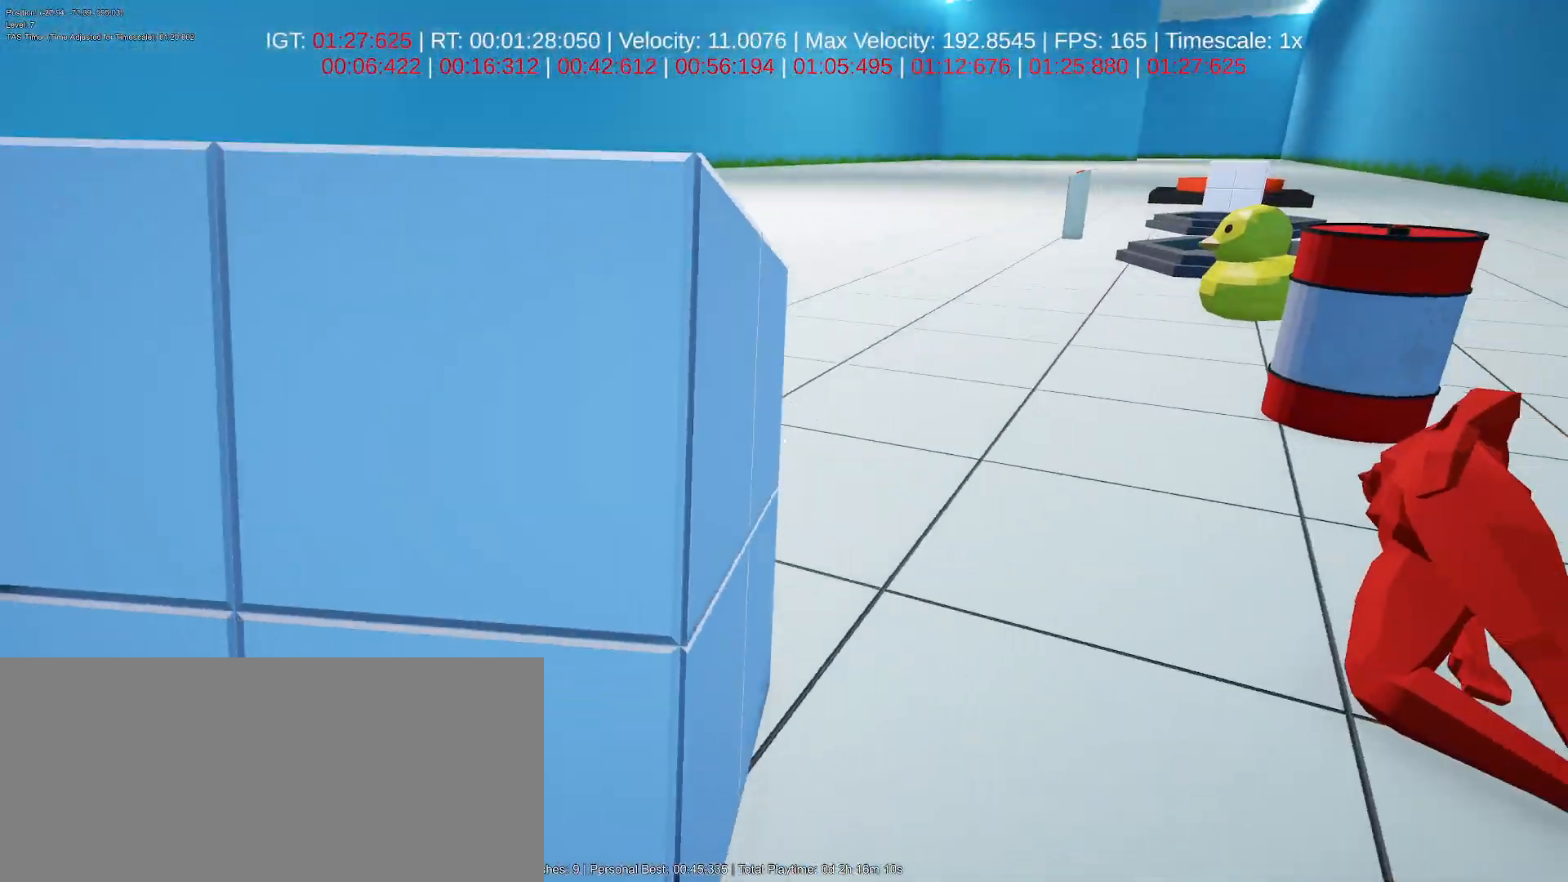
{"keys": ["d", "w"], "mouse": ["left"], "events": [[17, "ctrl", "down"], [33, "mouse_left", "up"], [83, "space", "up"], [233, "d", "up"], [283, "a", "down"], [350, "a", "up"], [350, "d", "down"], [350, "mouse_left", "down"], [467, "ctrl", "up"]]}
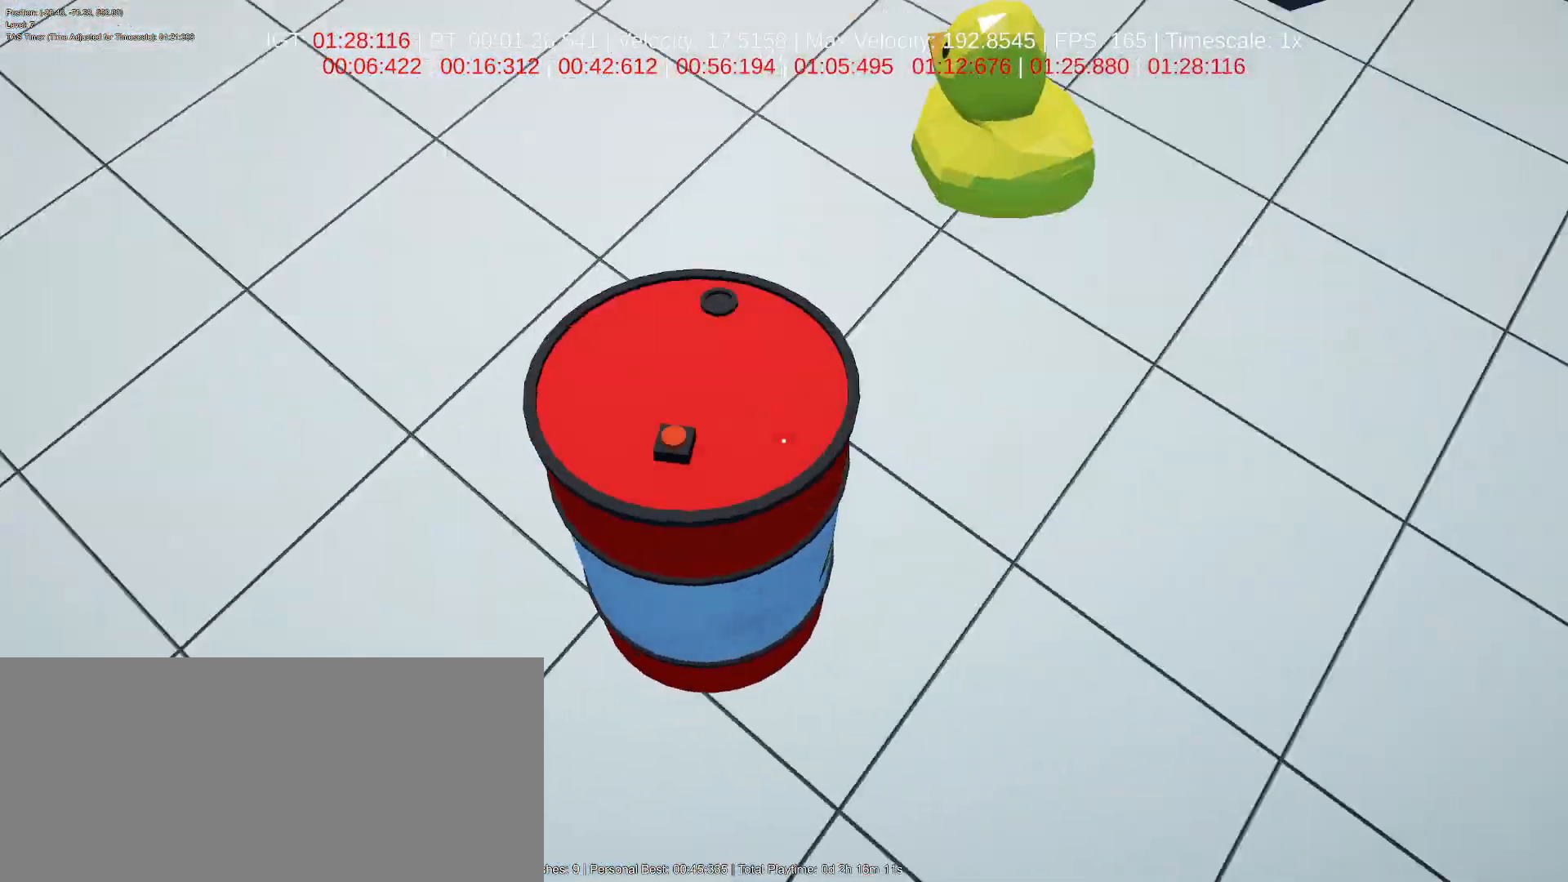
{"keys": ["d", "w"], "mouse": ["left"], "events": []}
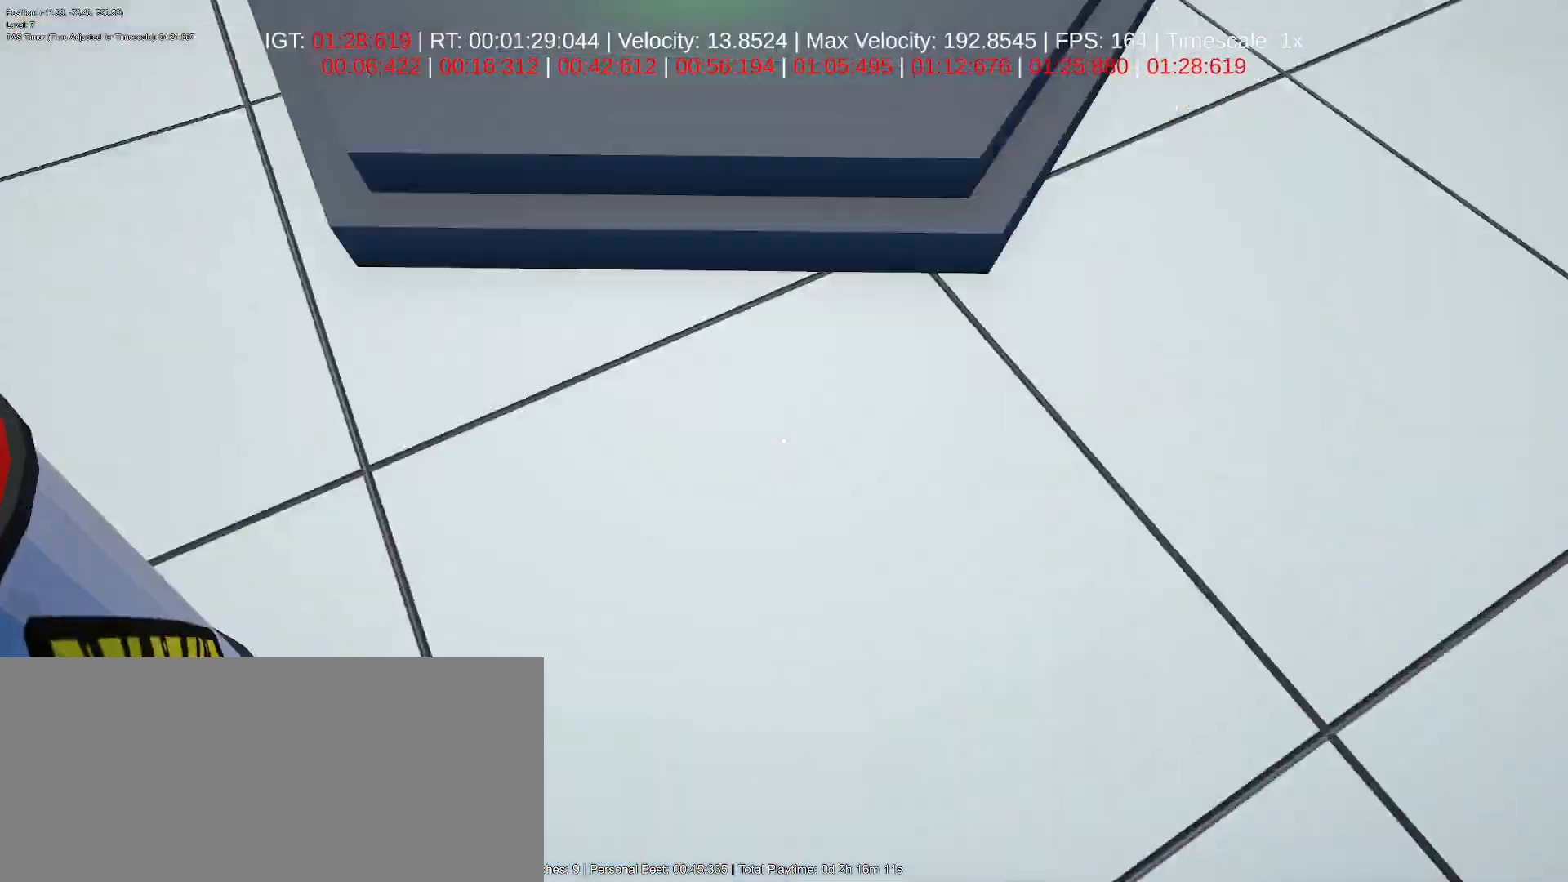
{"keys": ["d", "w"], "mouse": ["left"], "events": [[17, "ctrl", "down"], [33, "space", "down"], [183, "space", "up"], [267, "ctrl", "up"]]}
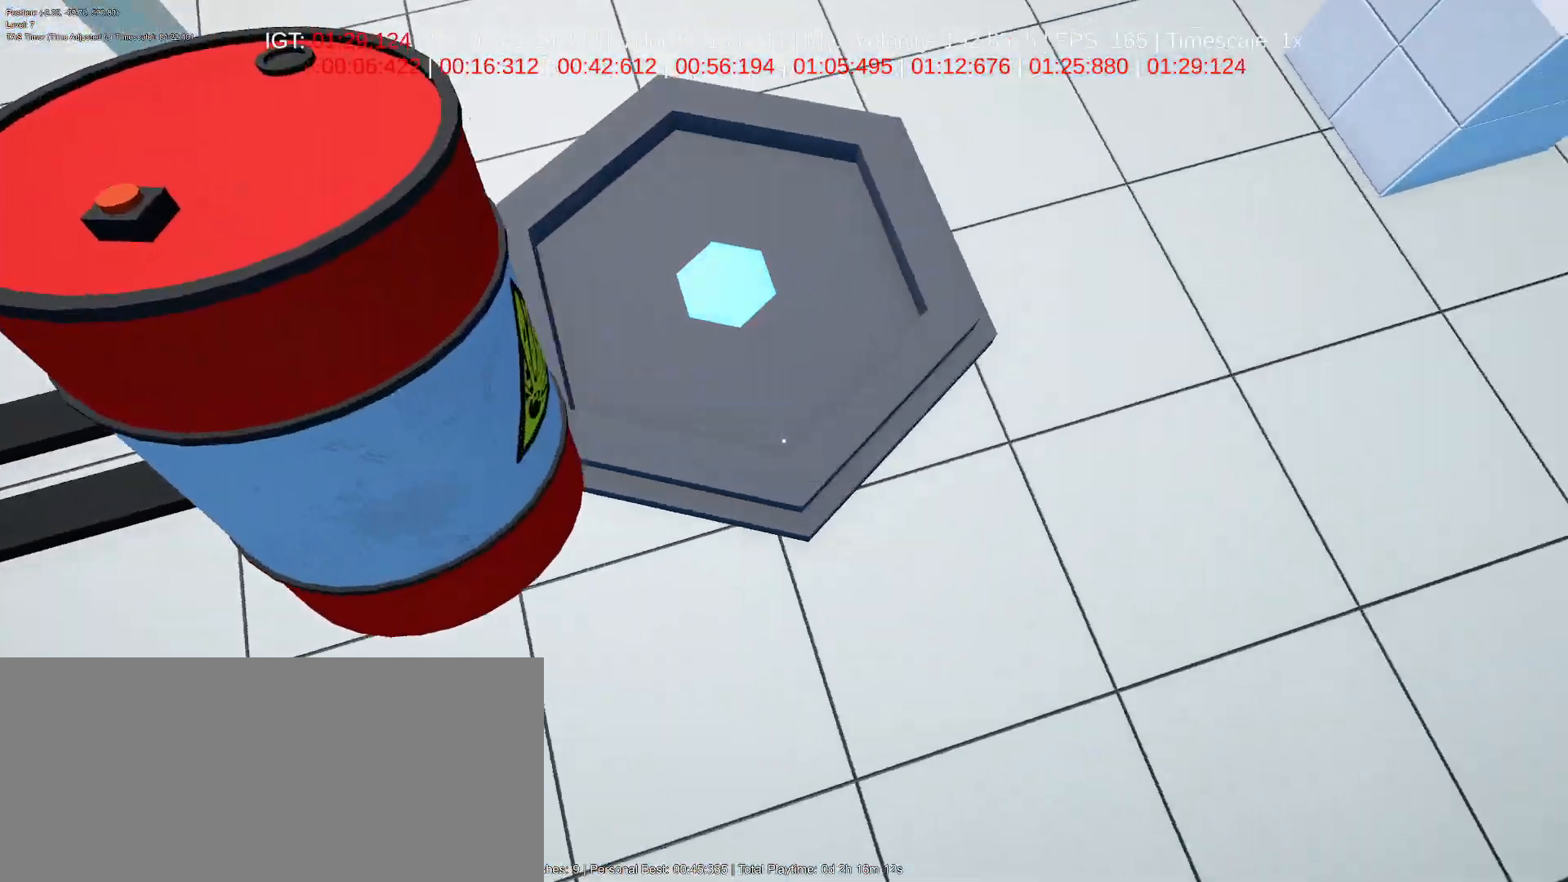
{"keys": ["d", "space", "w"], "mouse": ["left"], "events": [[500, "space", "down"]]}
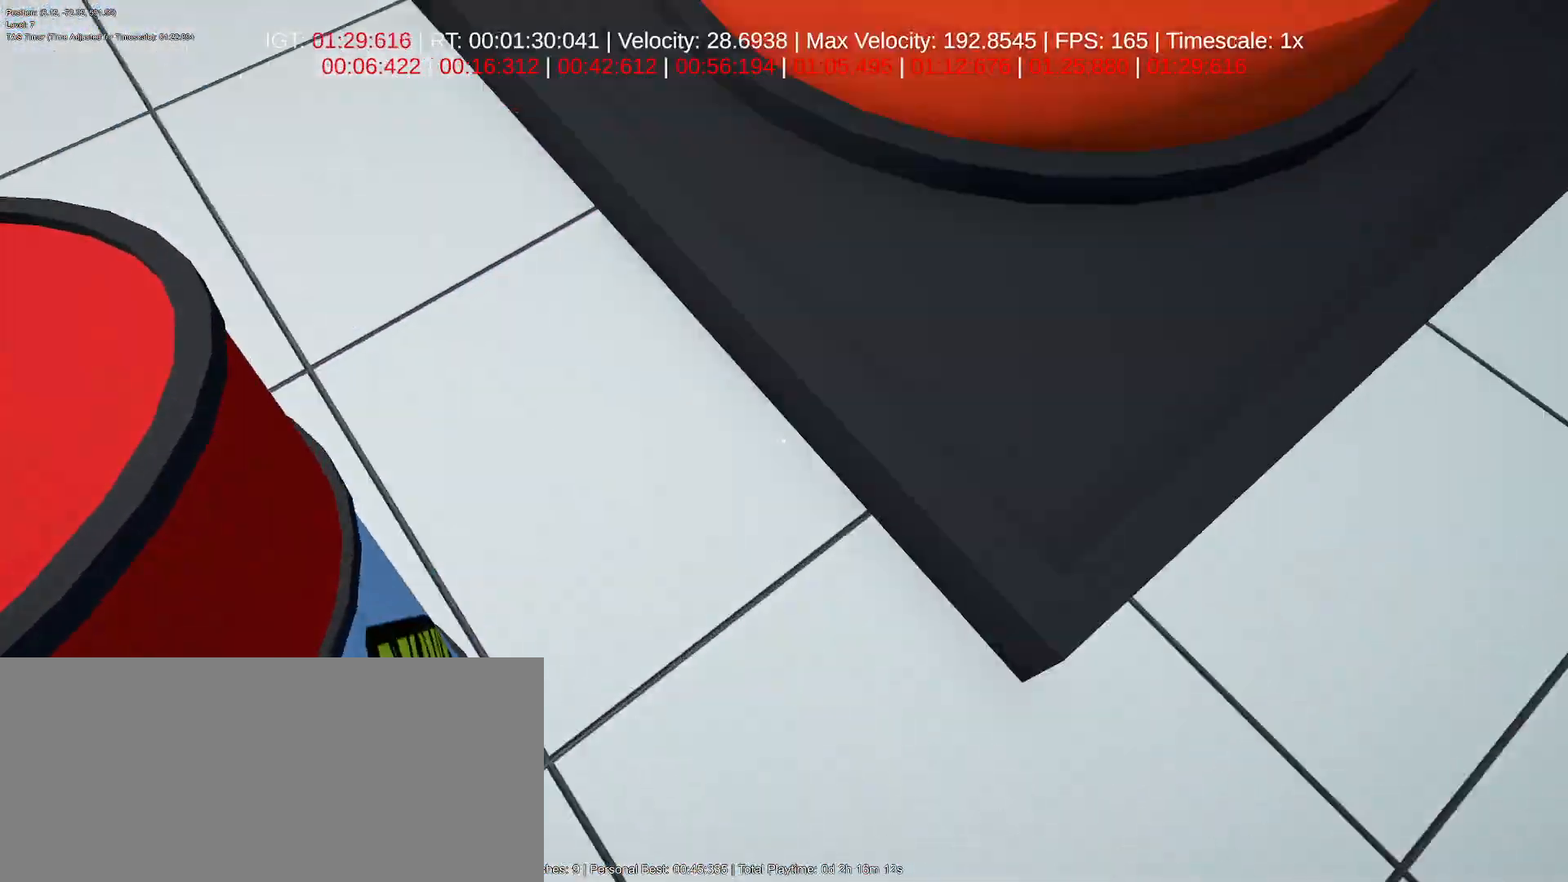
{"keys": ["d", "w"], "mouse": ["left"], "events": [[17, "ctrl", "down"], [250, "ctrl", "up"], [283, "space", "up"]]}
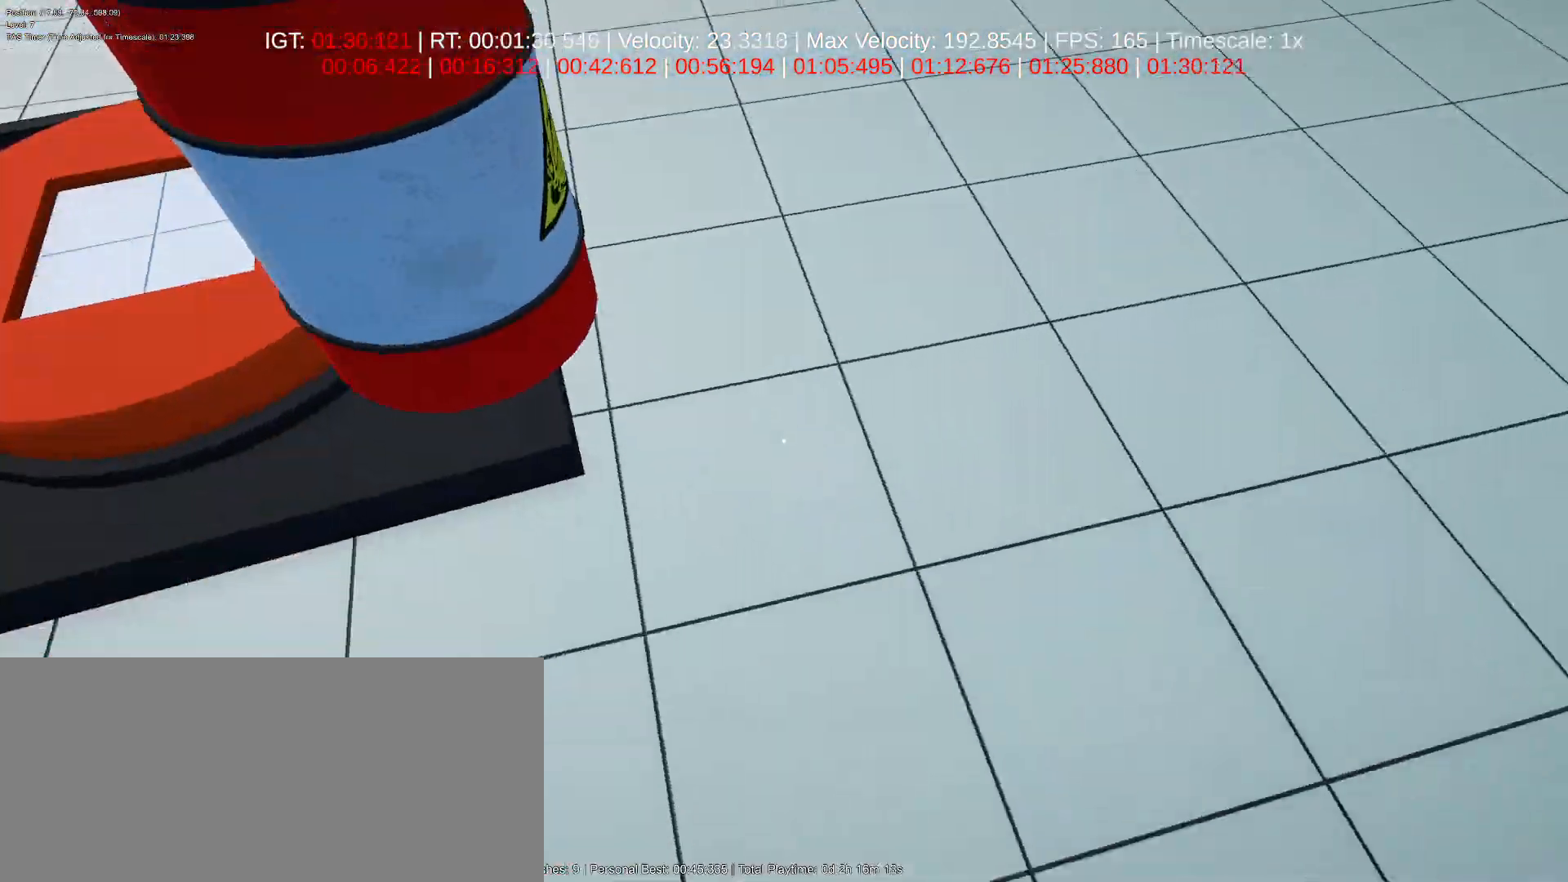
{"keys": ["d", "w"], "mouse": ["left"], "events": []}
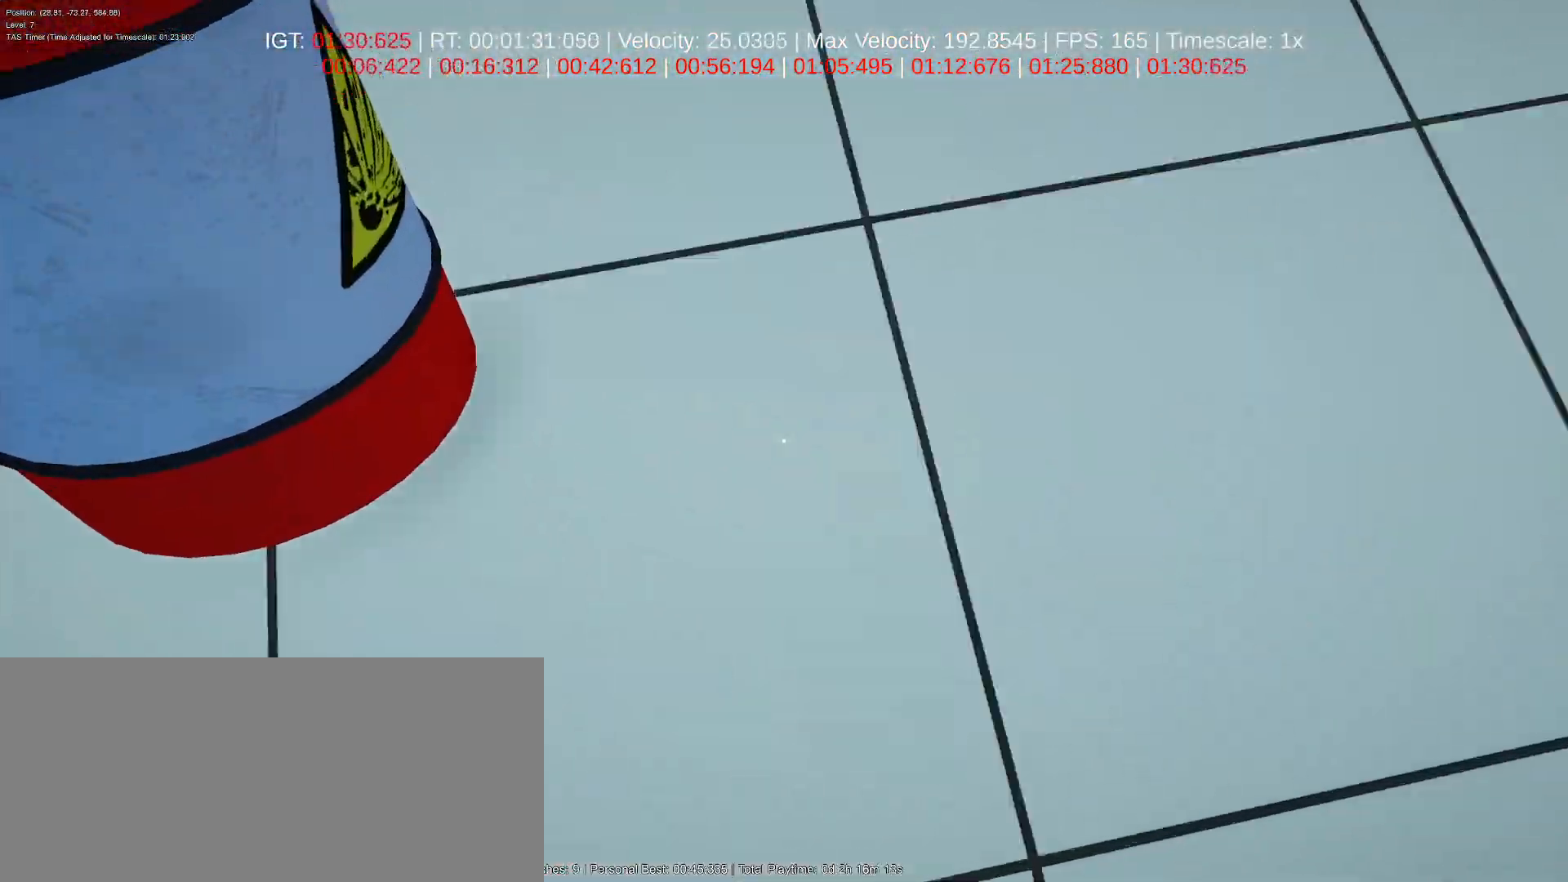
{"keys": ["d", "w"], "mouse": ["left"], "events": [[117, "ctrl", "down"], [183, "space", "down"], [333, "space", "up"], [367, "ctrl", "up"]]}
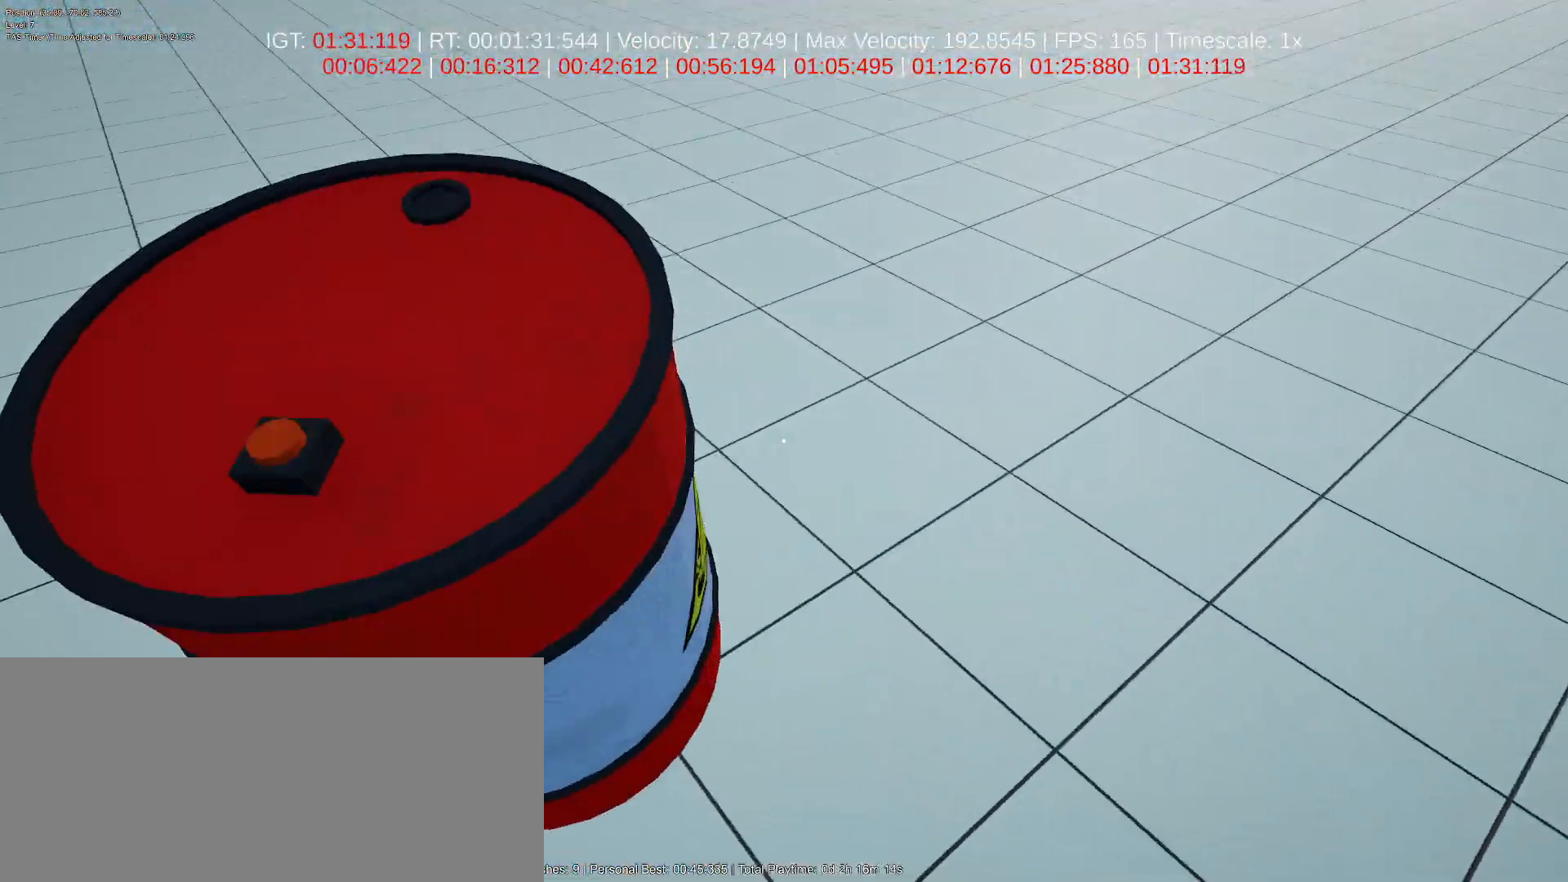
{"keys": ["d", "w"], "mouse": ["left"], "events": []}
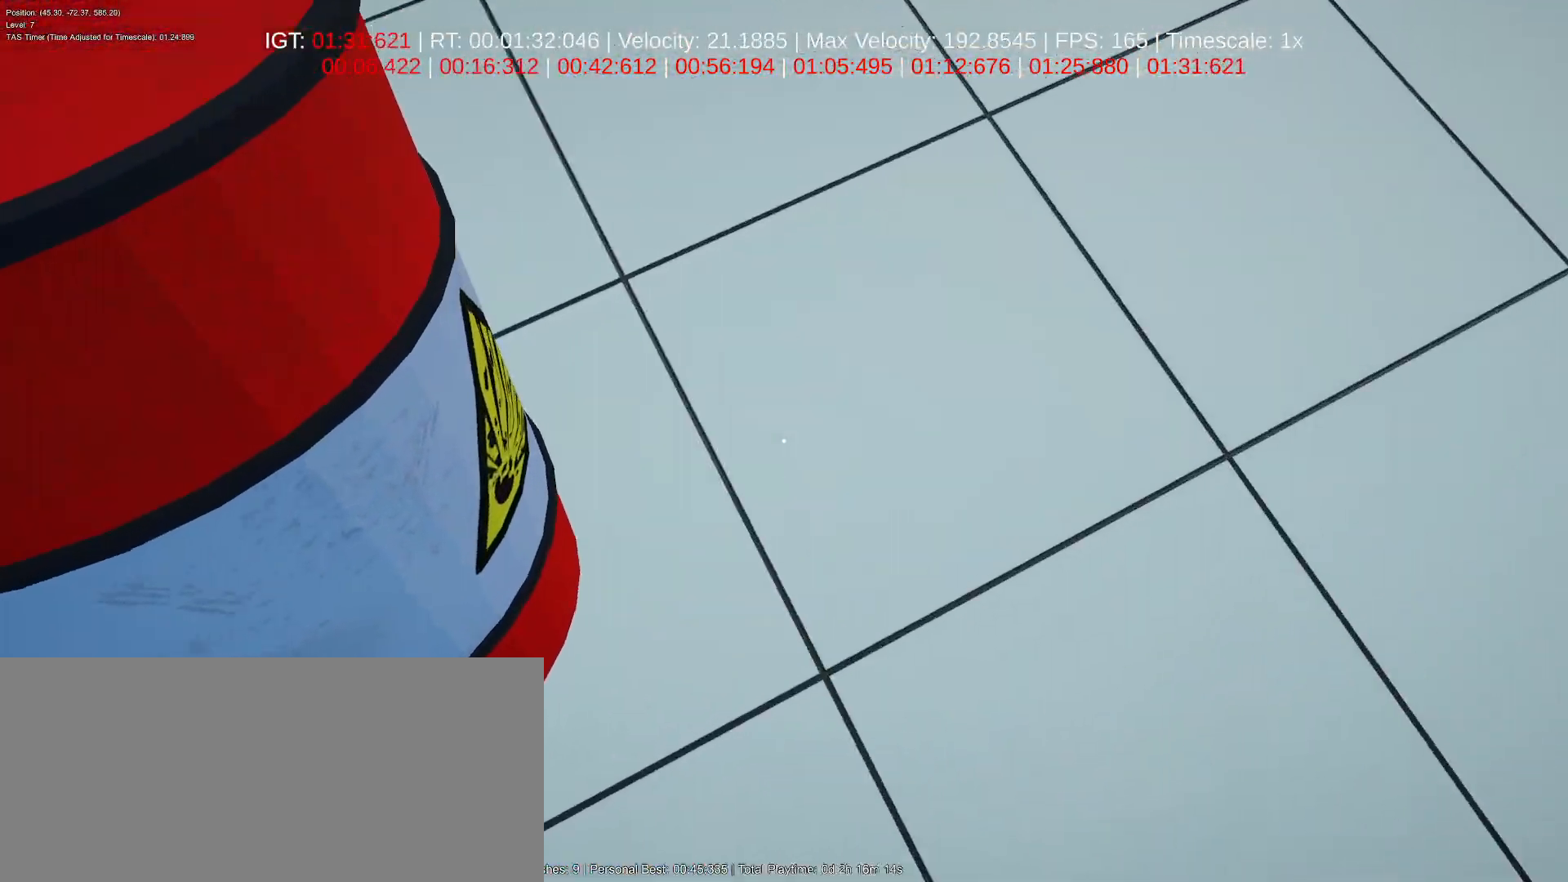
{"keys": ["d", "w"], "mouse": ["left"], "events": [[217, "ctrl", "down"], [217, "space", "down"], [383, "space", "up"], [467, "ctrl", "up"]]}
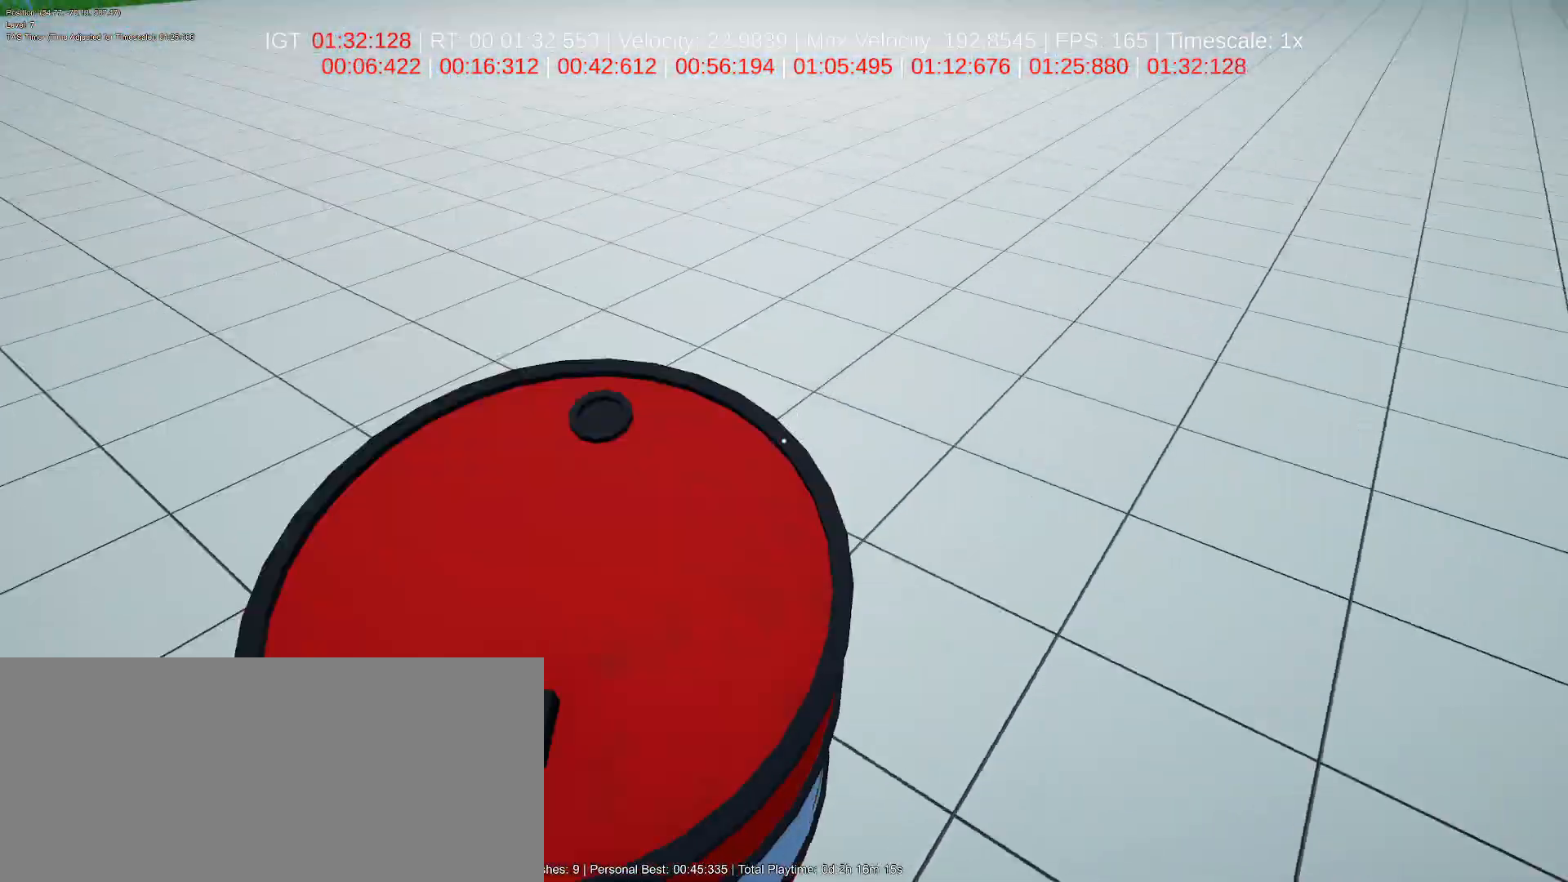
{"keys": ["d", "w"], "mouse": ["left"], "events": []}
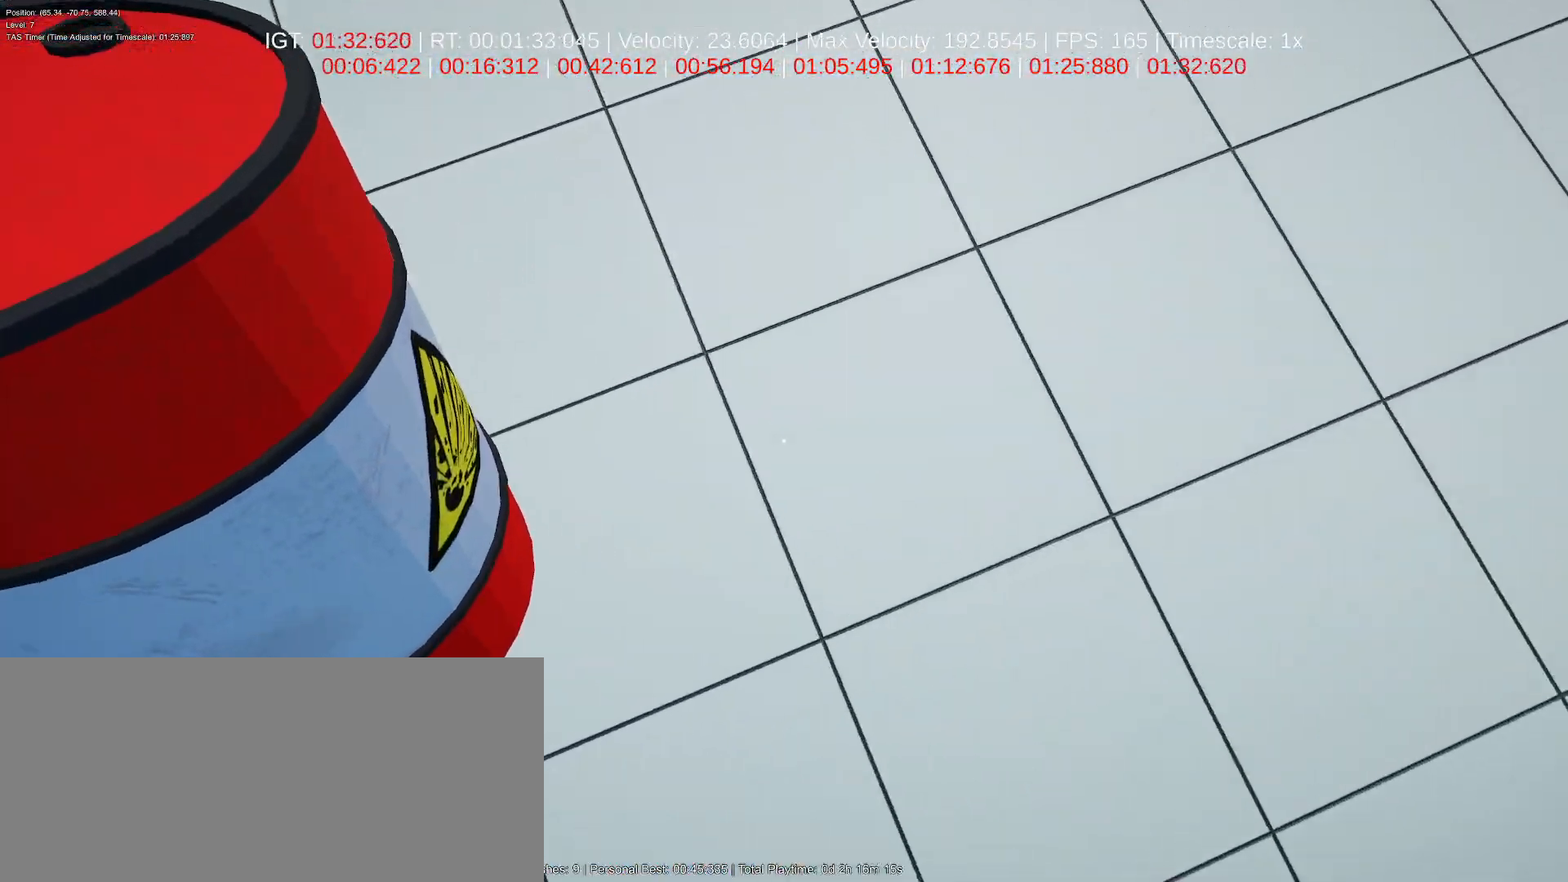
{"keys": ["d", "w"], "mouse": ["left"], "events": [[300, "ctrl", "down"], [317, "space", "down"], [467, "ctrl", "up"], [500, "space", "up"]]}
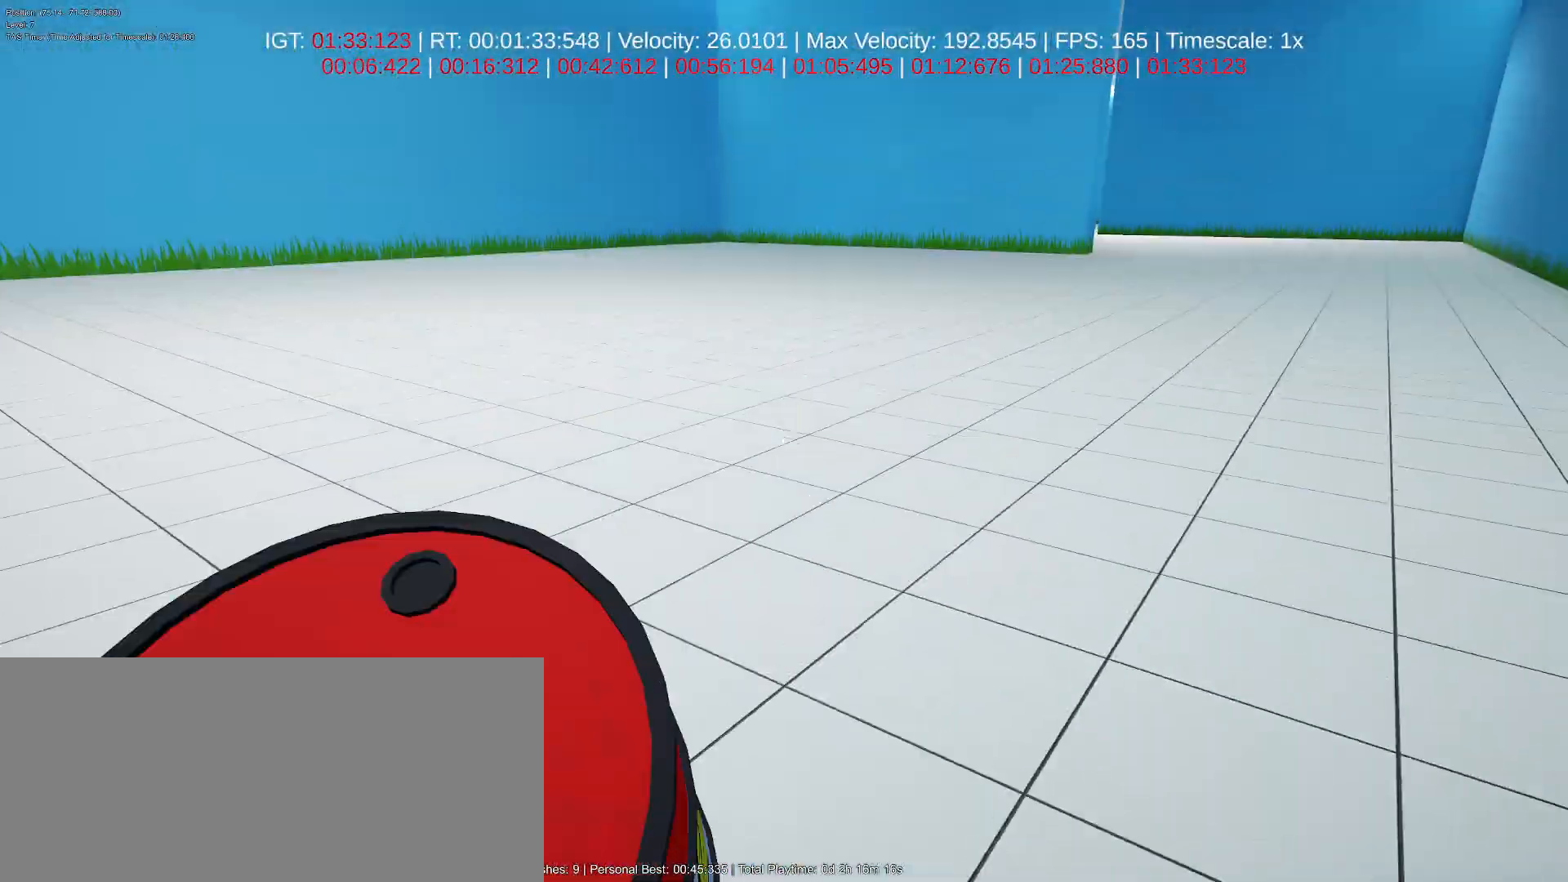
{"keys": ["d", "w"], "mouse": ["left"], "events": []}
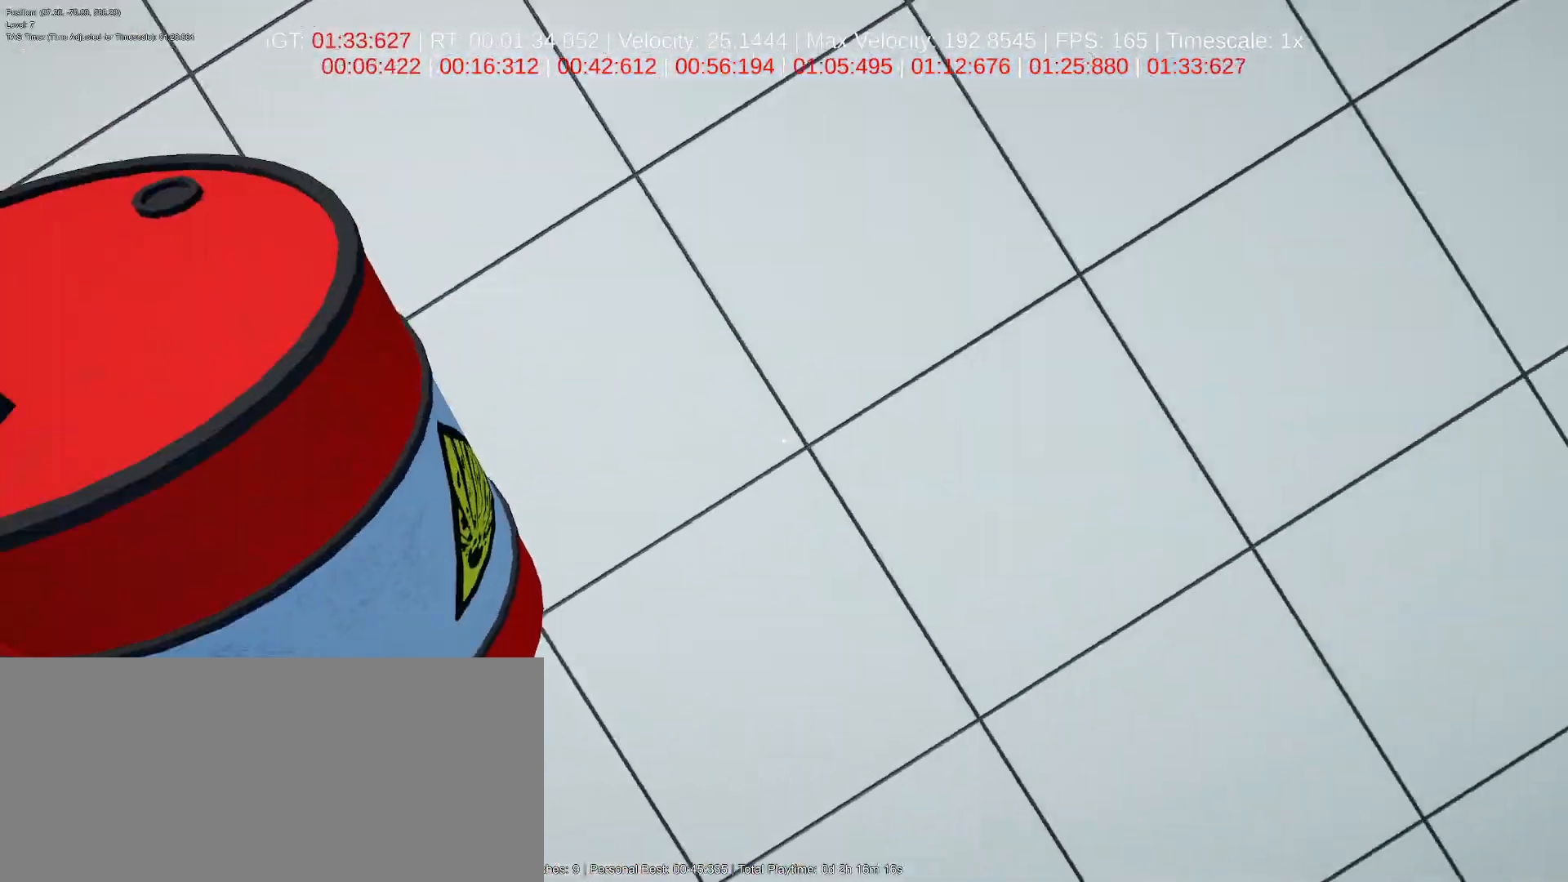
{"keys": ["ctrl", "d", "space", "w"], "mouse": ["left"], "events": [[150, "a", "down"], [150, "d", "up"], [250, "a", "up"], [317, "ctrl", "down"], [333, "d", "down"], [383, "space", "down"]]}